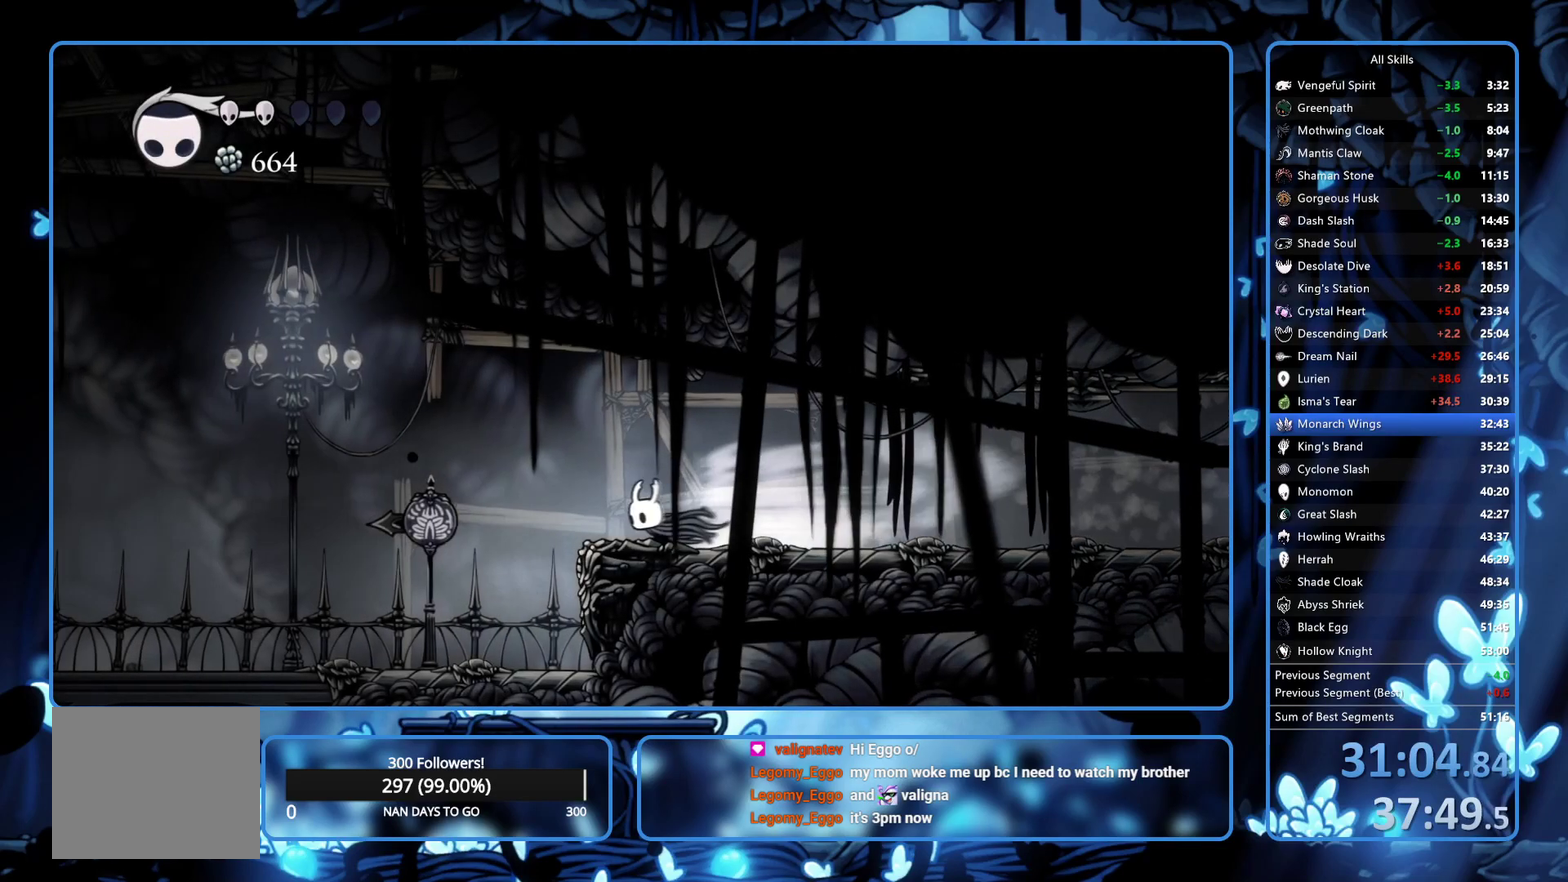
Gameplay with a controller (Xbox layout); each line is a JSON object with the inputs held at the frame after it. "events" lists button and stick changes between this image and that frame as [ms after this image, input, new state], when the widget could be followed in between. Not read: L3 R3.
{"buttons": ["L2", "DPAD_LEFT"], "left_stick": "center", "right_stick": "center", "events": [[450, "L2", "down"]]}
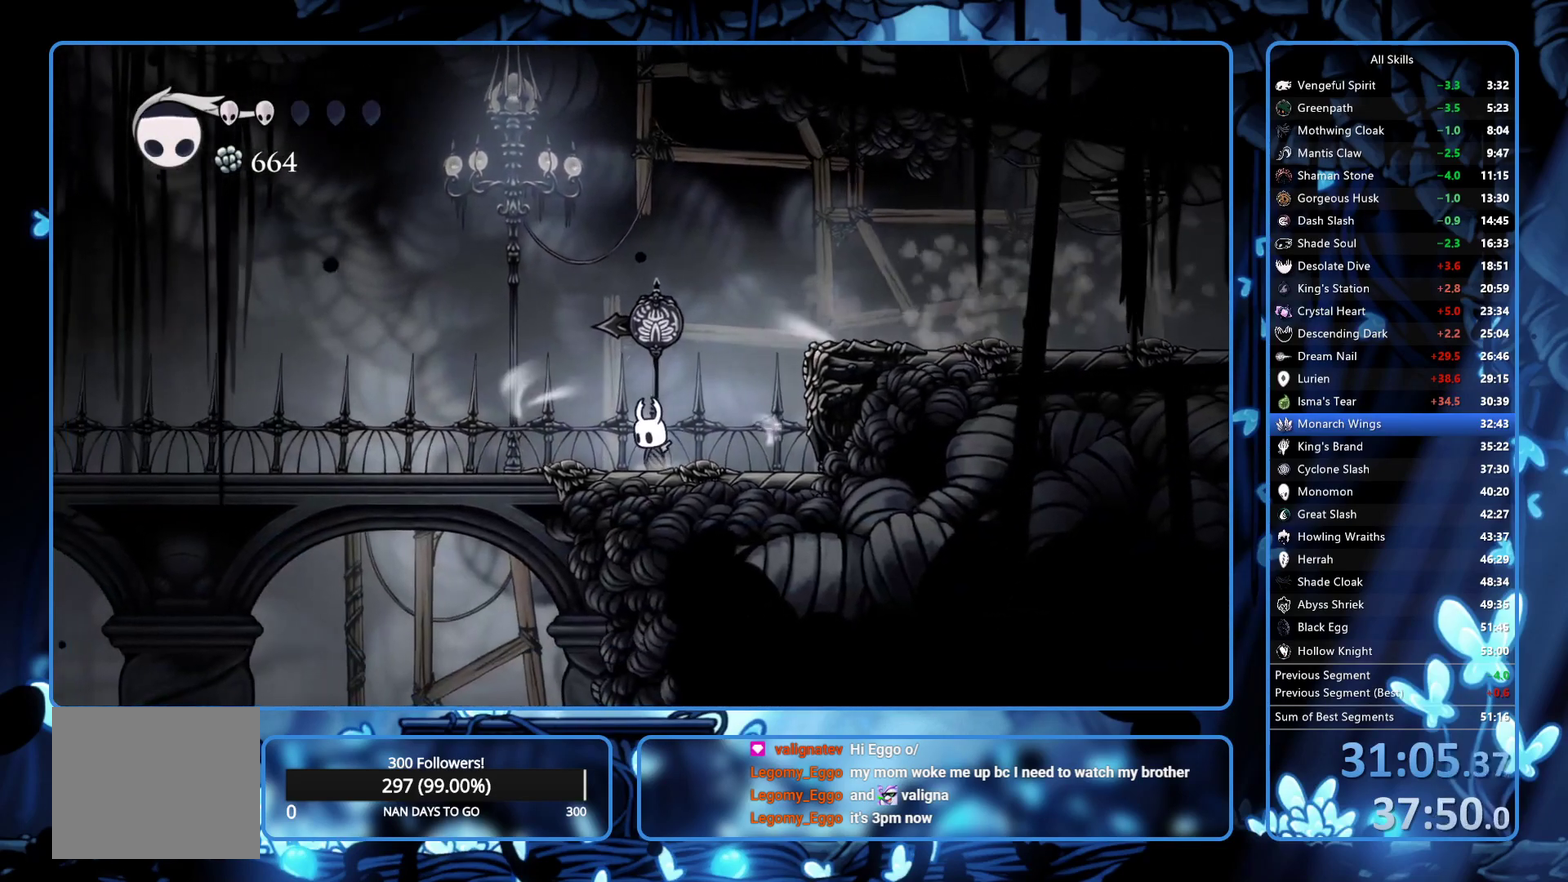
{"buttons": ["L2", "DPAD_LEFT"], "left_stick": "center", "right_stick": "center", "events": []}
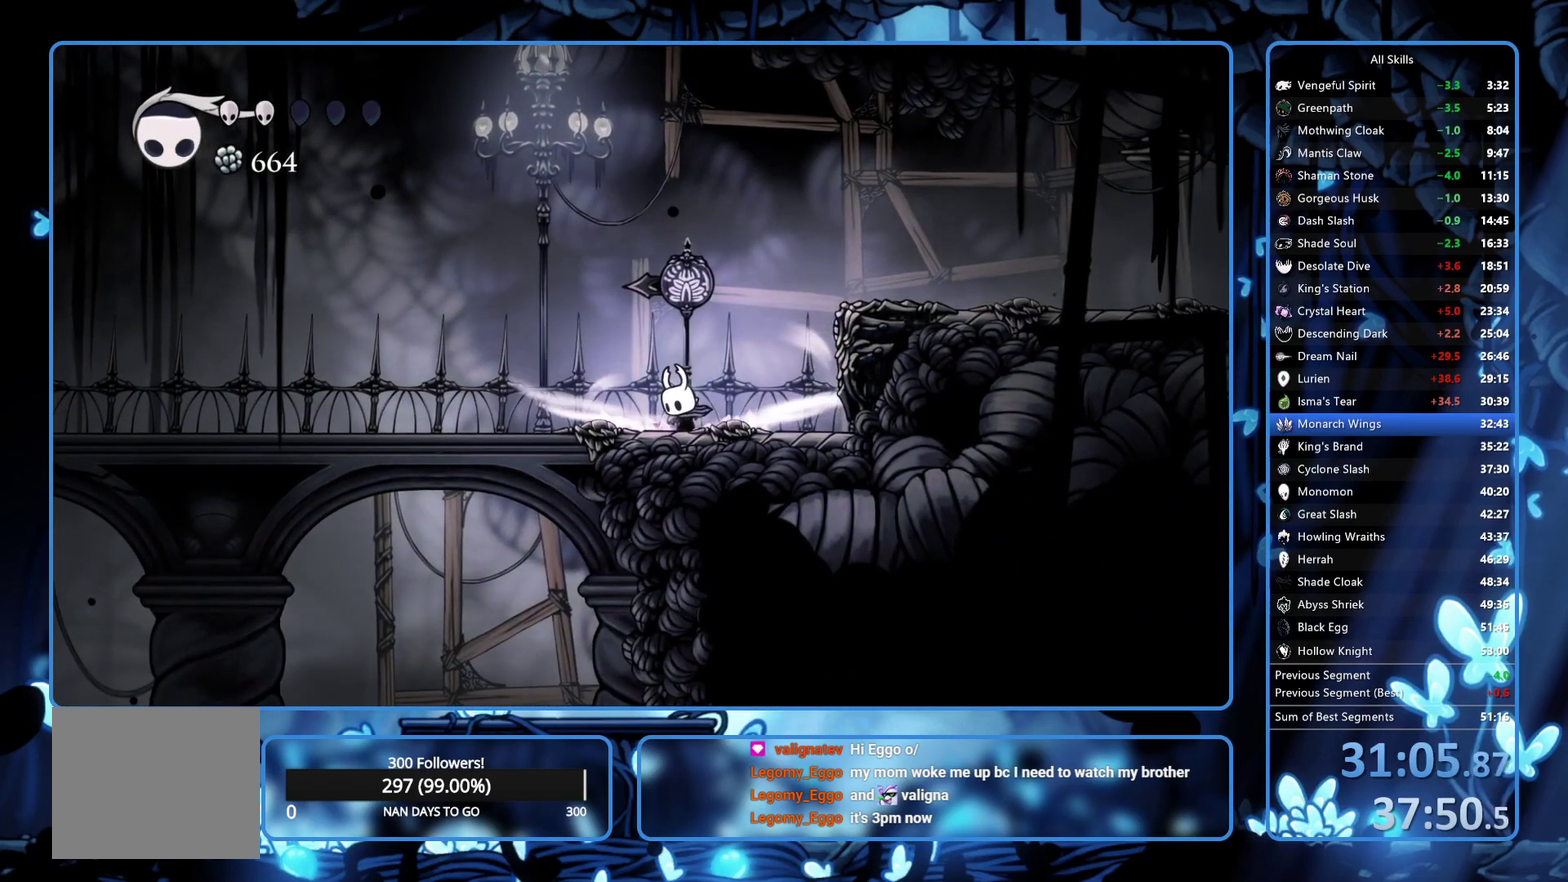
{"buttons": ["DPAD_LEFT"], "left_stick": "center", "right_stick": "center", "events": [[267, "L2", "up"]]}
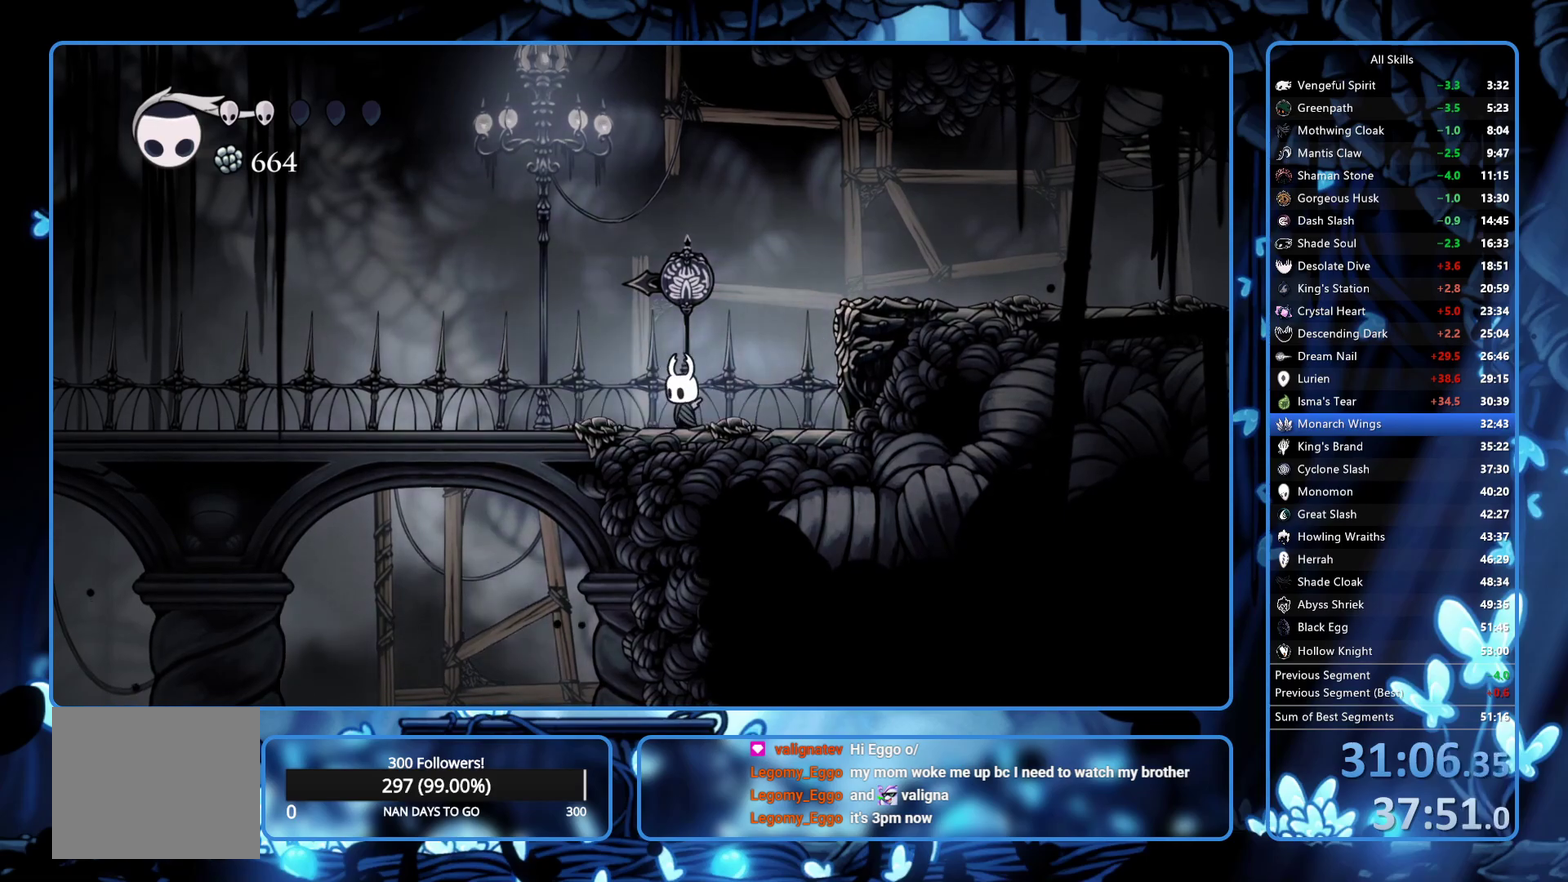
{"buttons": ["L2", "DPAD_LEFT"], "left_stick": "center", "right_stick": "center", "events": [[133, "L2", "down"]]}
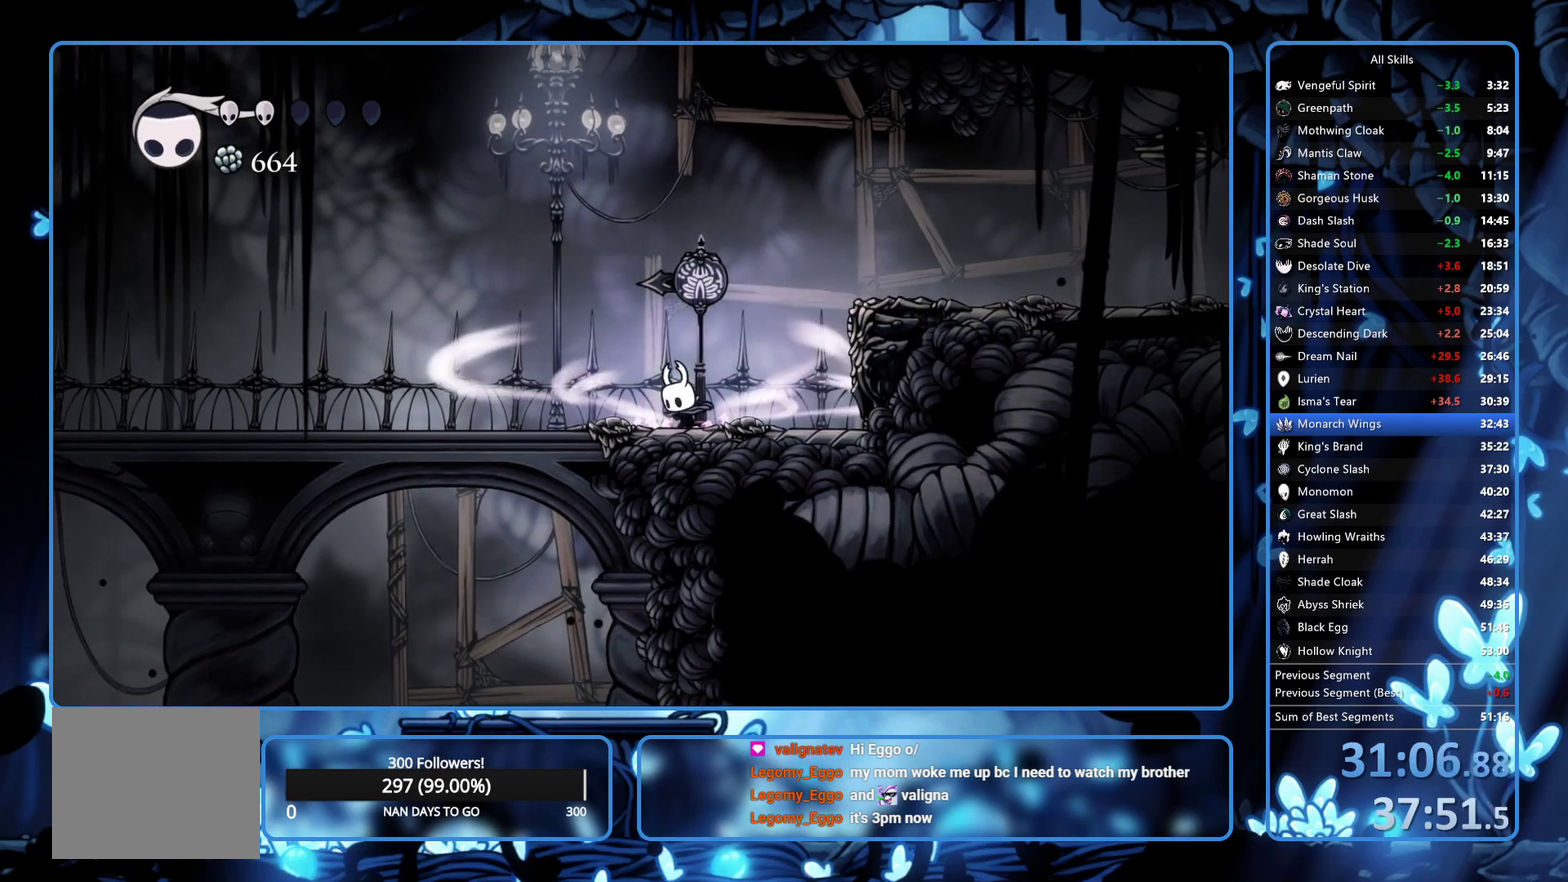
{"buttons": ["L2", "DPAD_LEFT"], "left_stick": "center", "right_stick": "center", "events": []}
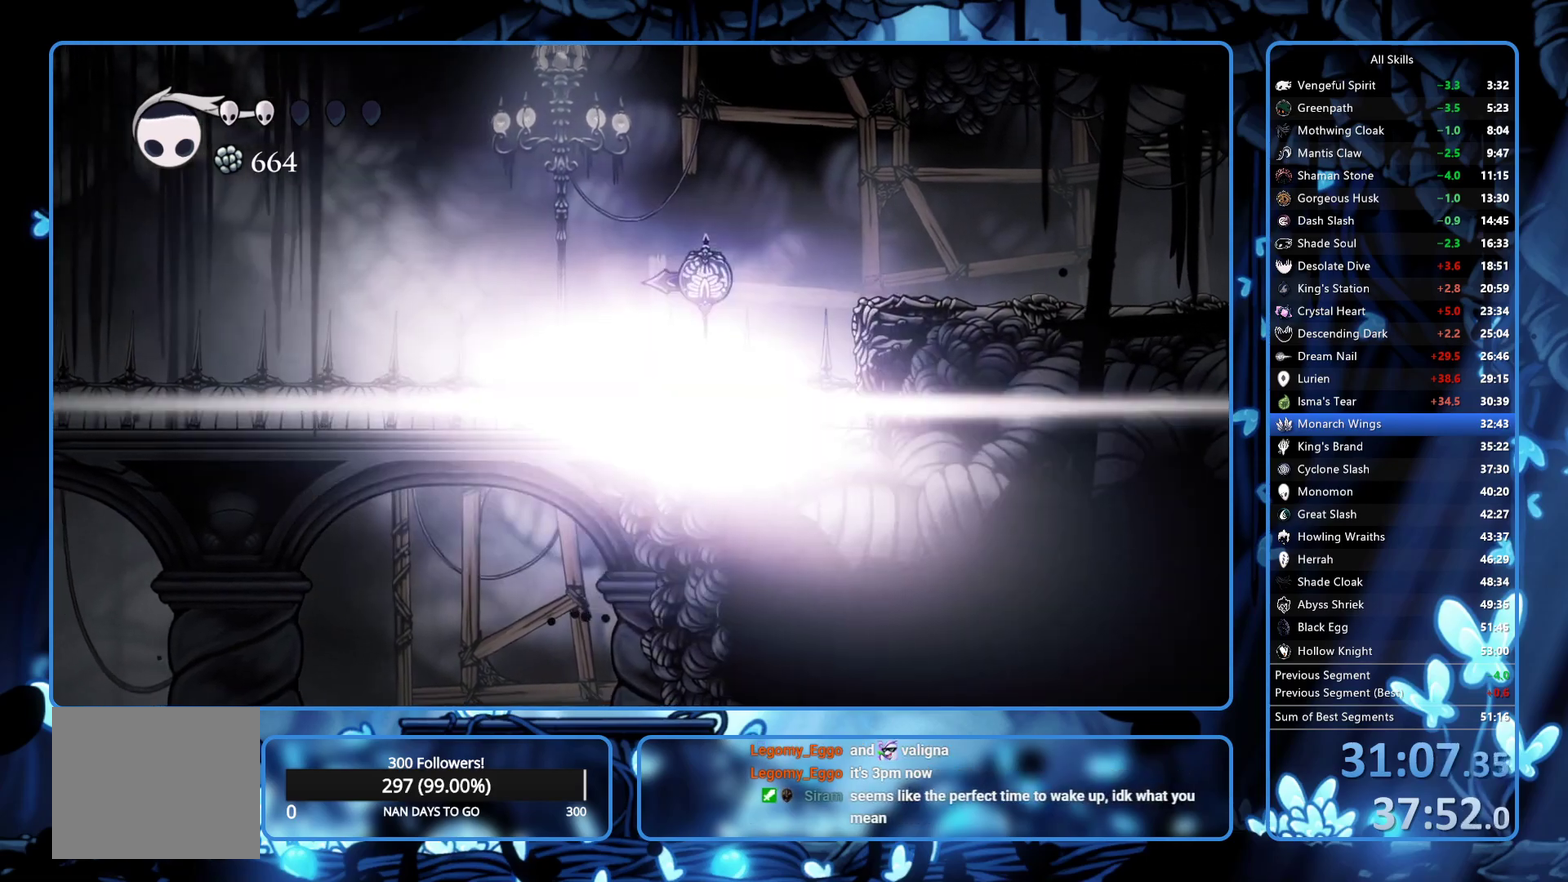
{"buttons": ["DPAD_LEFT"], "left_stick": "center", "right_stick": "center", "events": [[50, "L2", "up"]]}
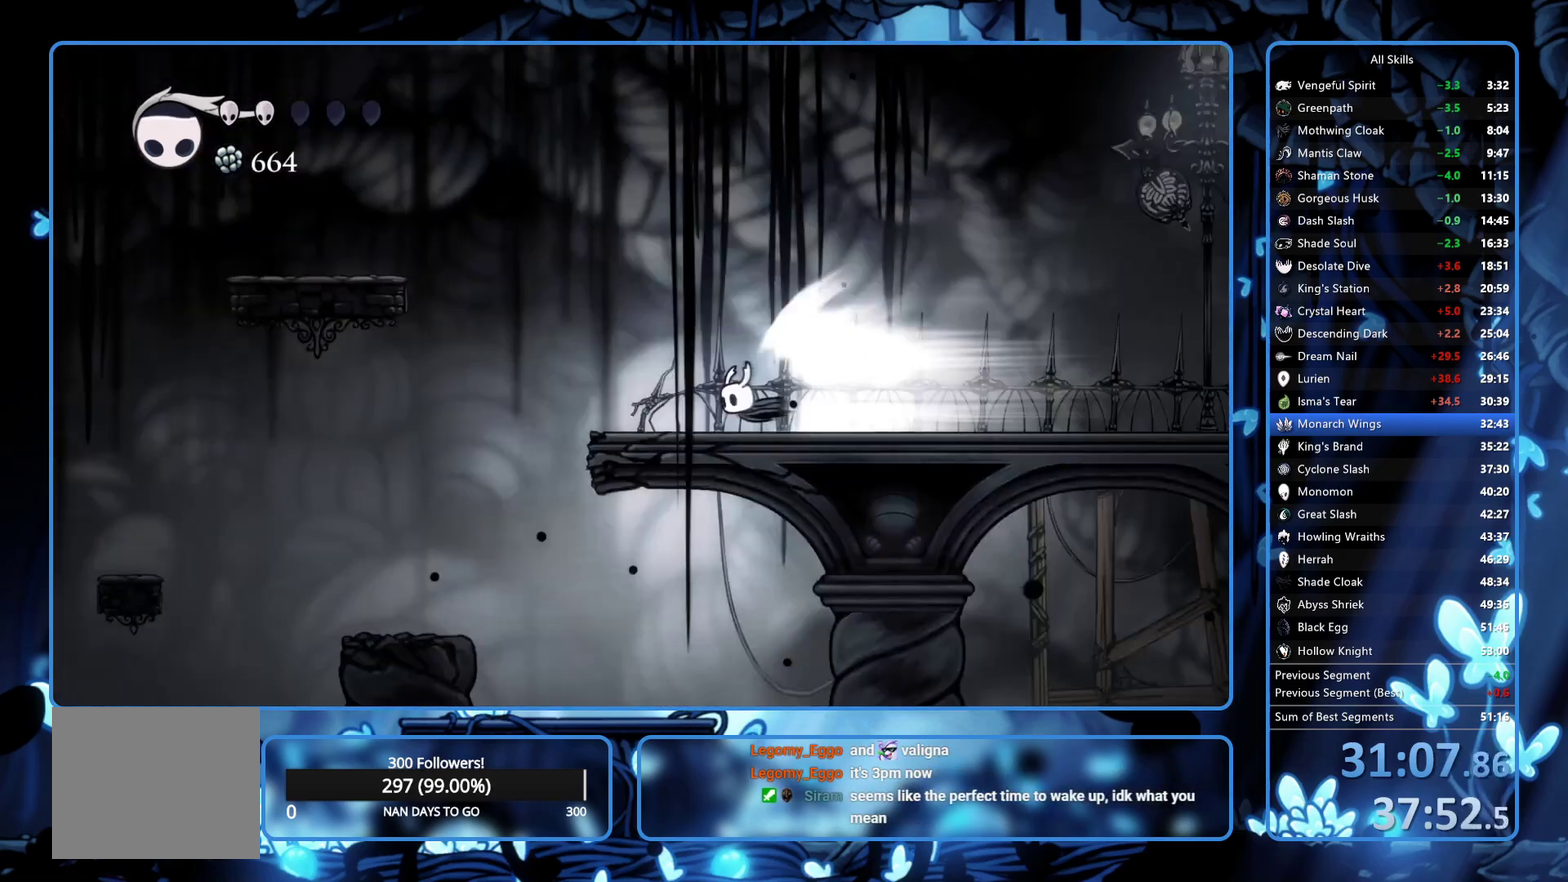
{"buttons": ["DPAD_LEFT"], "left_stick": "center", "right_stick": "center", "events": []}
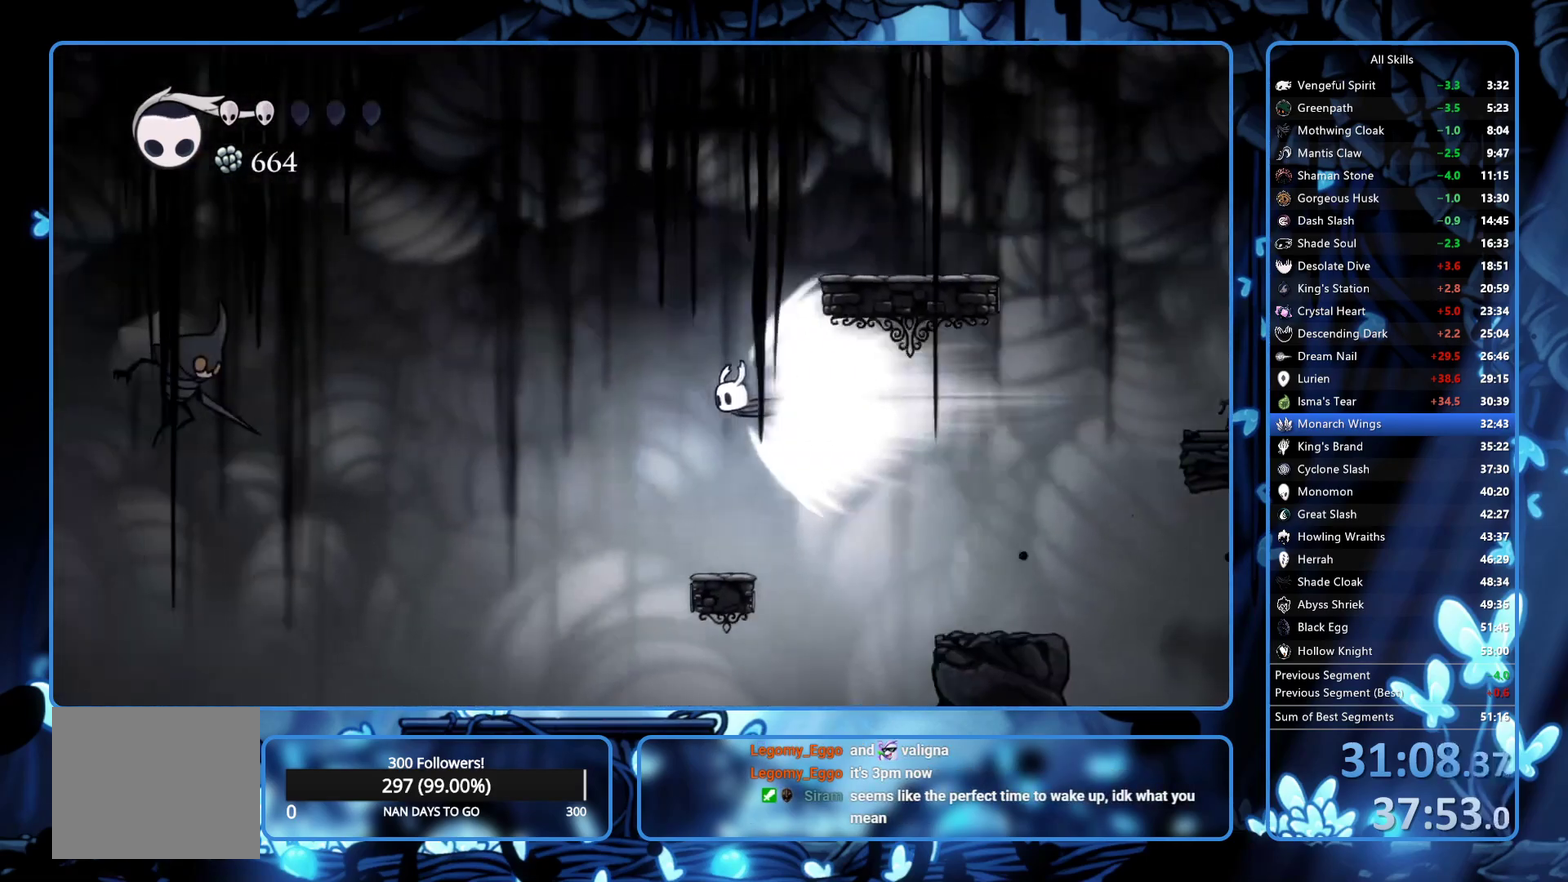
{"buttons": ["DPAD_LEFT"], "left_stick": "center", "right_stick": "center", "events": []}
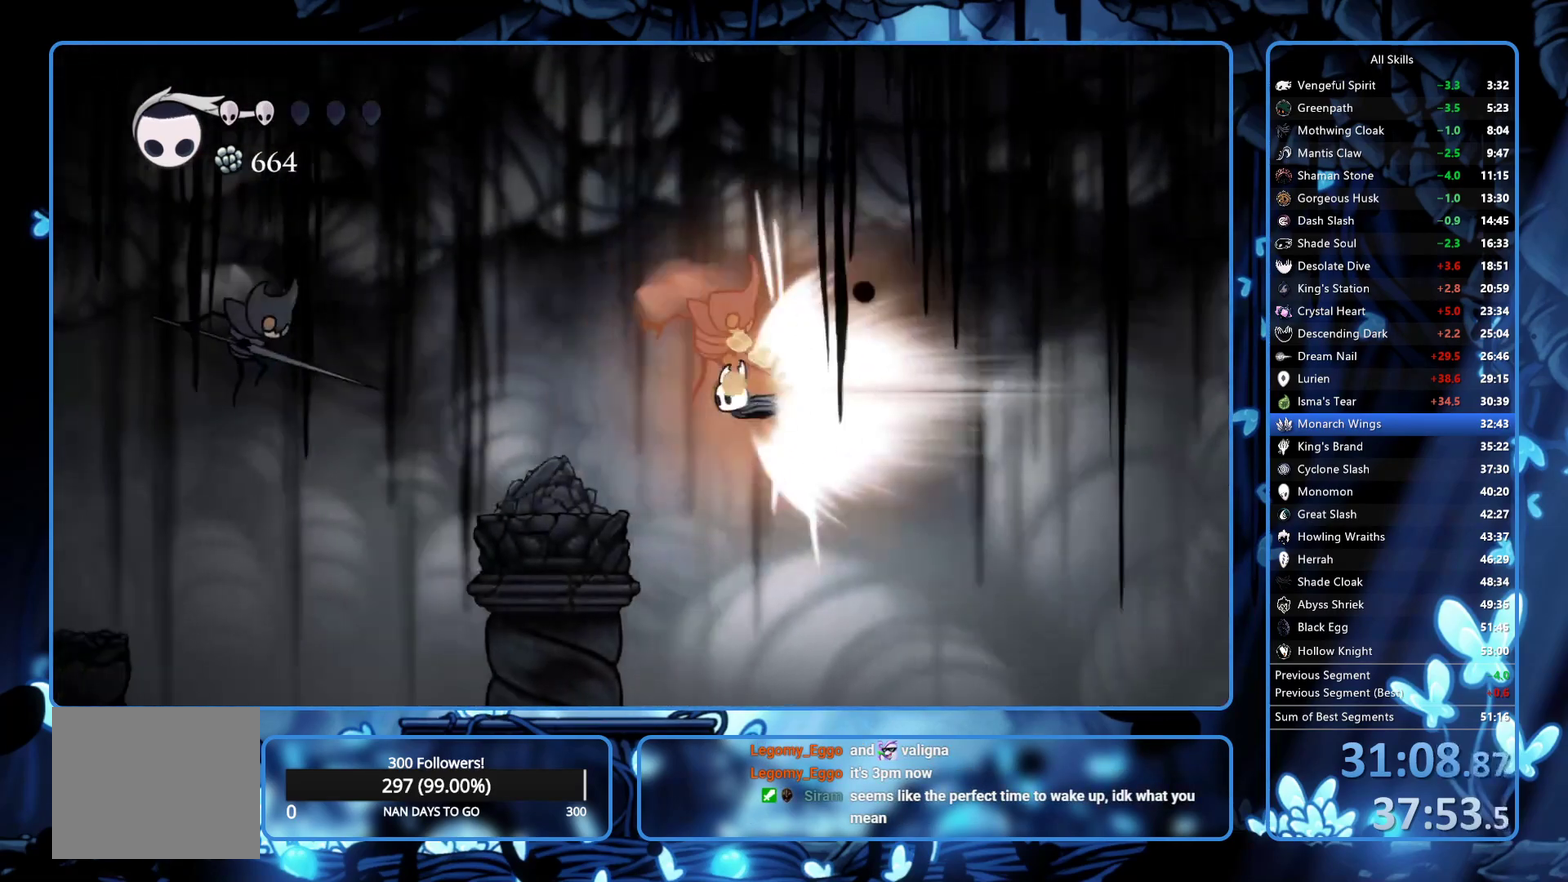
{"buttons": ["DPAD_LEFT"], "left_stick": "center", "right_stick": "center", "events": []}
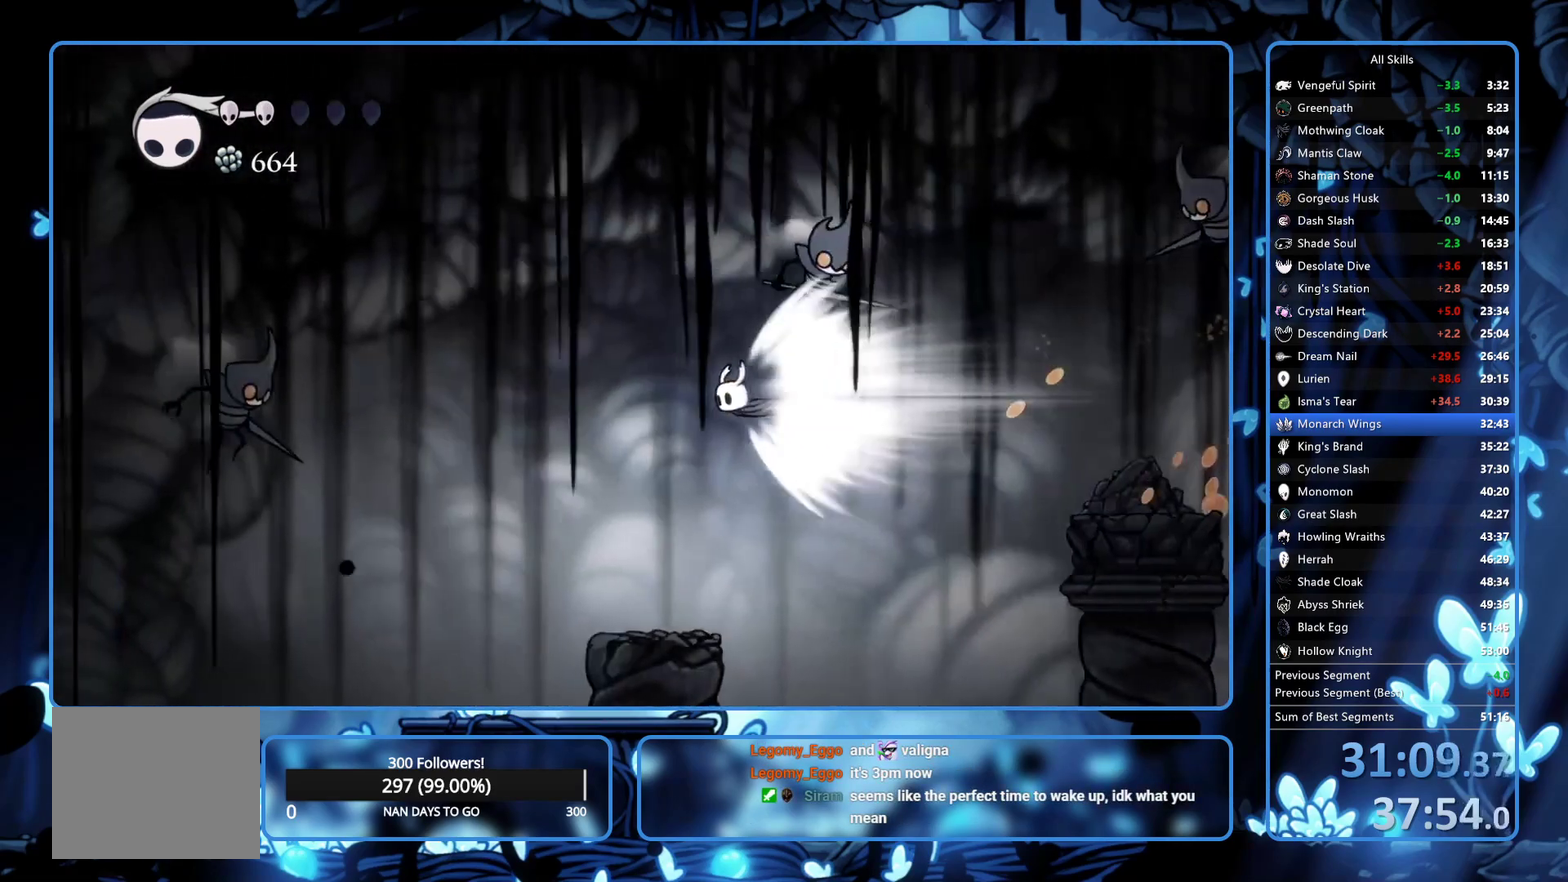
{"buttons": ["DPAD_LEFT"], "left_stick": "center", "right_stick": "center", "events": []}
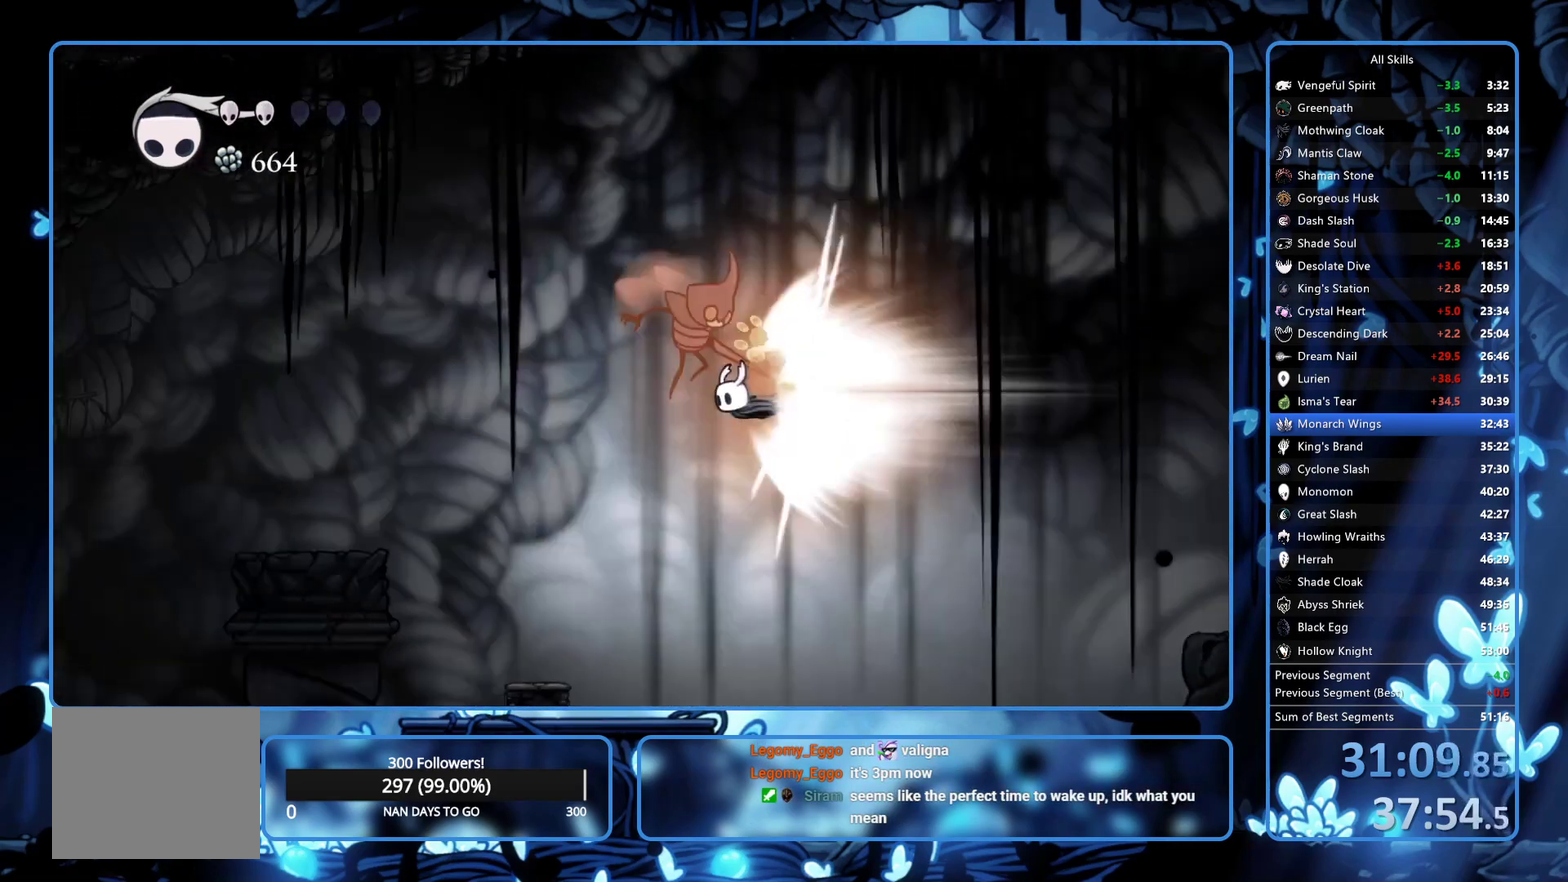
{"buttons": ["DPAD_LEFT"], "left_stick": "center", "right_stick": "center", "events": []}
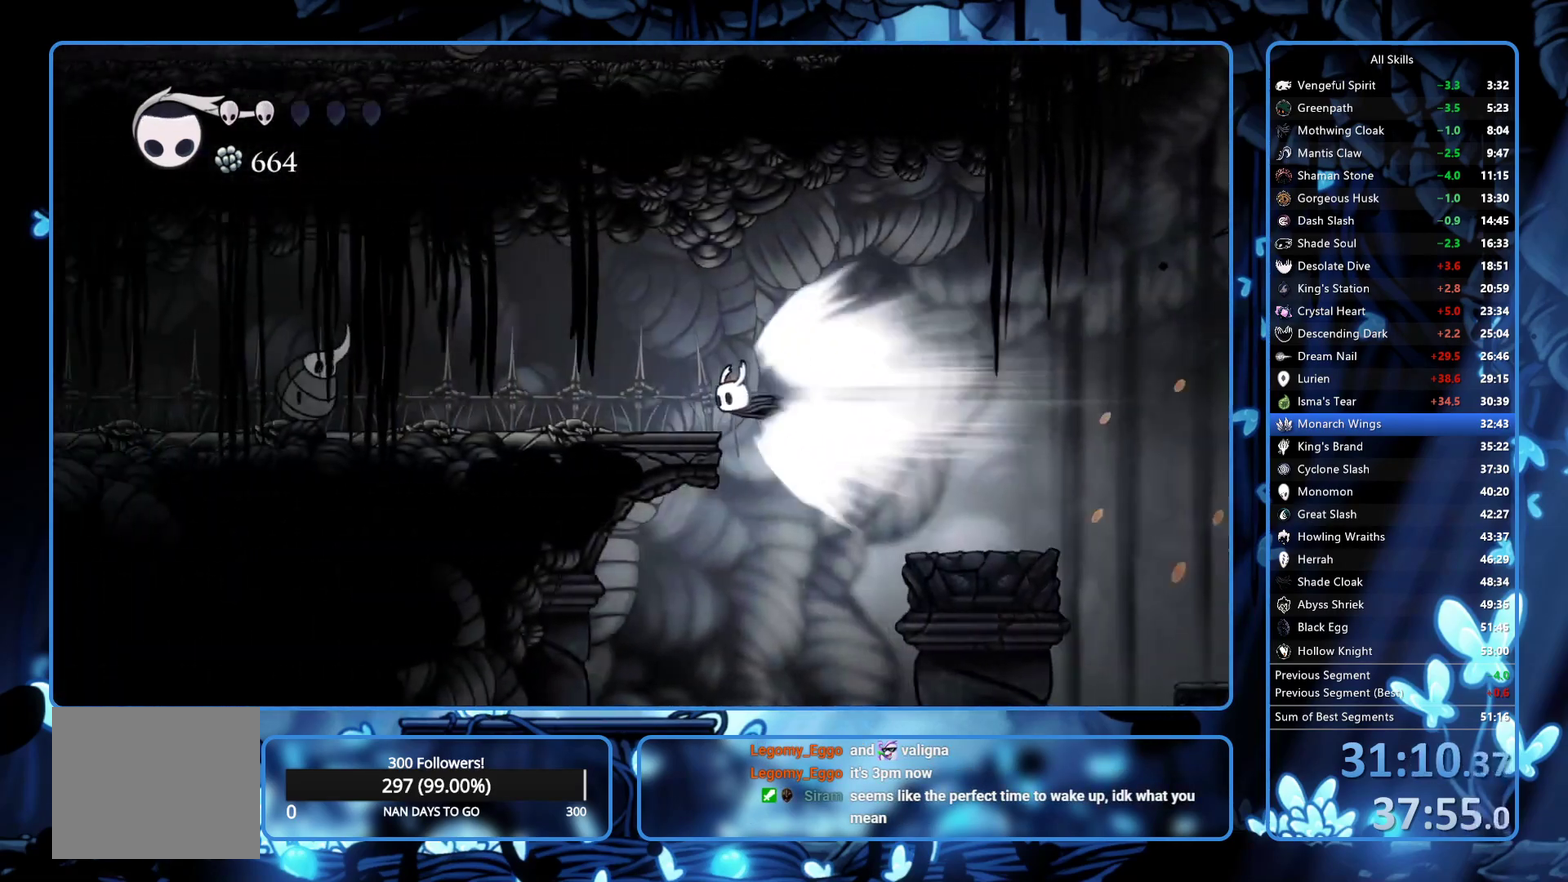
{"buttons": [], "left_stick": "center", "right_stick": "center", "events": [[117, "L2", "down"], [217, "L2", "up"], [233, "DPAD_LEFT", "up"]]}
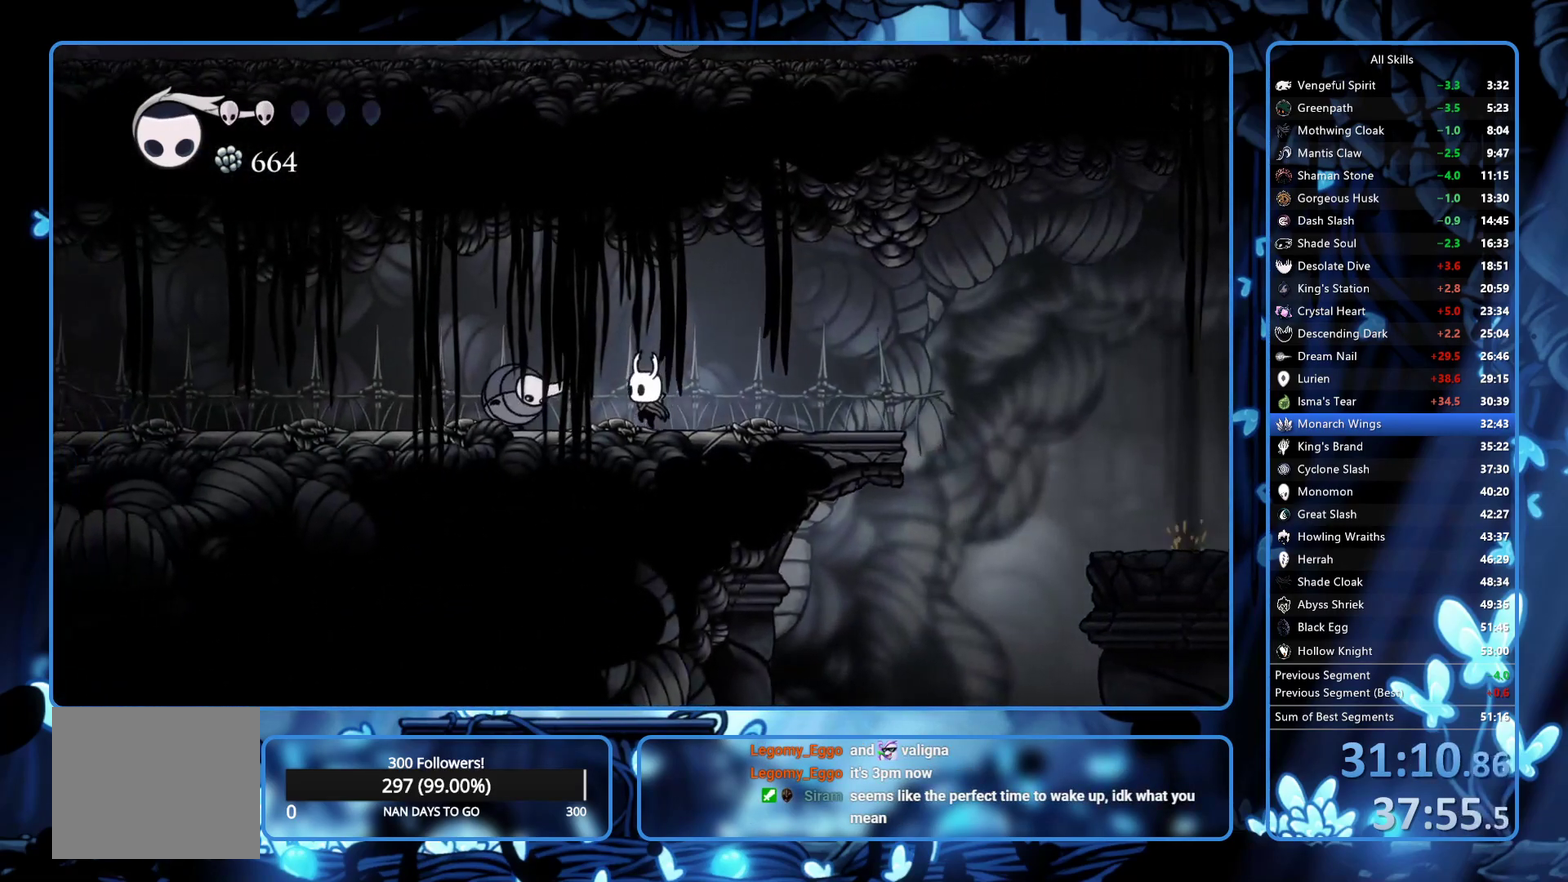
{"buttons": ["R2", "DPAD_LEFT"], "left_stick": "center", "right_stick": "center", "events": [[67, "DPAD_RIGHT", "down"], [233, "A", "down"], [233, "DPAD_RIGHT", "up"], [267, "DPAD_LEFT", "down"], [350, "DPAD_DOWN", "down"], [350, "X", "down"], [400, "A", "up"], [400, "R2", "down"], [450, "X", "up"], [483, "DPAD_DOWN", "up"]]}
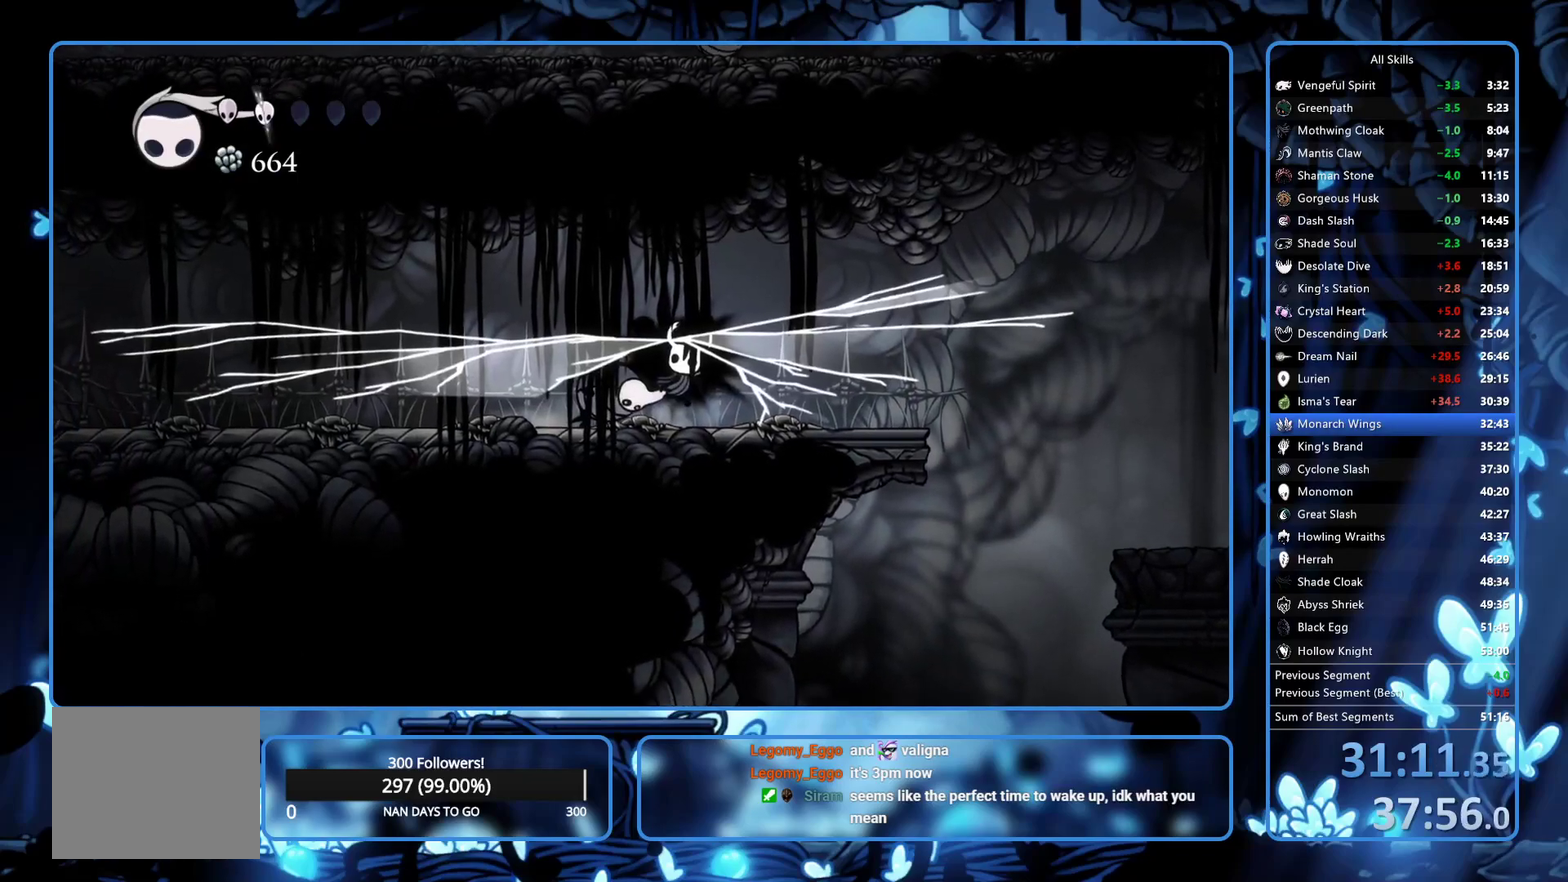
{"buttons": ["DPAD_LEFT"], "left_stick": "center", "right_stick": "center", "events": [[50, "R2", "up"], [217, "DPAD_DOWN", "down"], [367, "X", "down"], [467, "X", "up"], [483, "DPAD_DOWN", "up"]]}
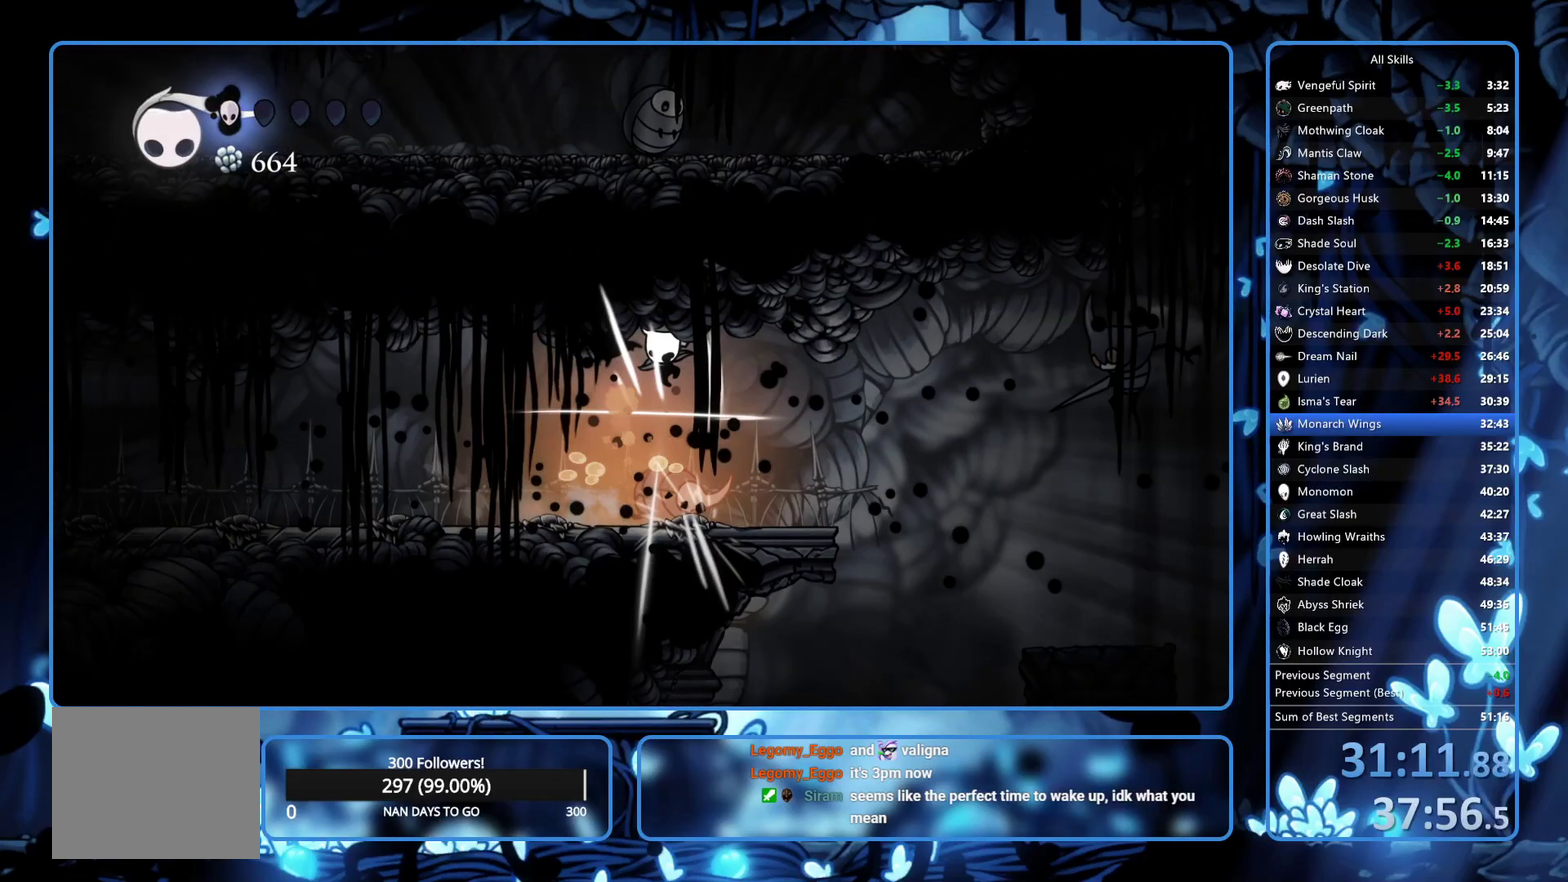
{"buttons": ["DPAD_LEFT"], "left_stick": "center", "right_stick": "center", "events": [[50, "R2", "down"], [183, "R2", "up"], [250, "R2", "down"], [450, "R2", "up"]]}
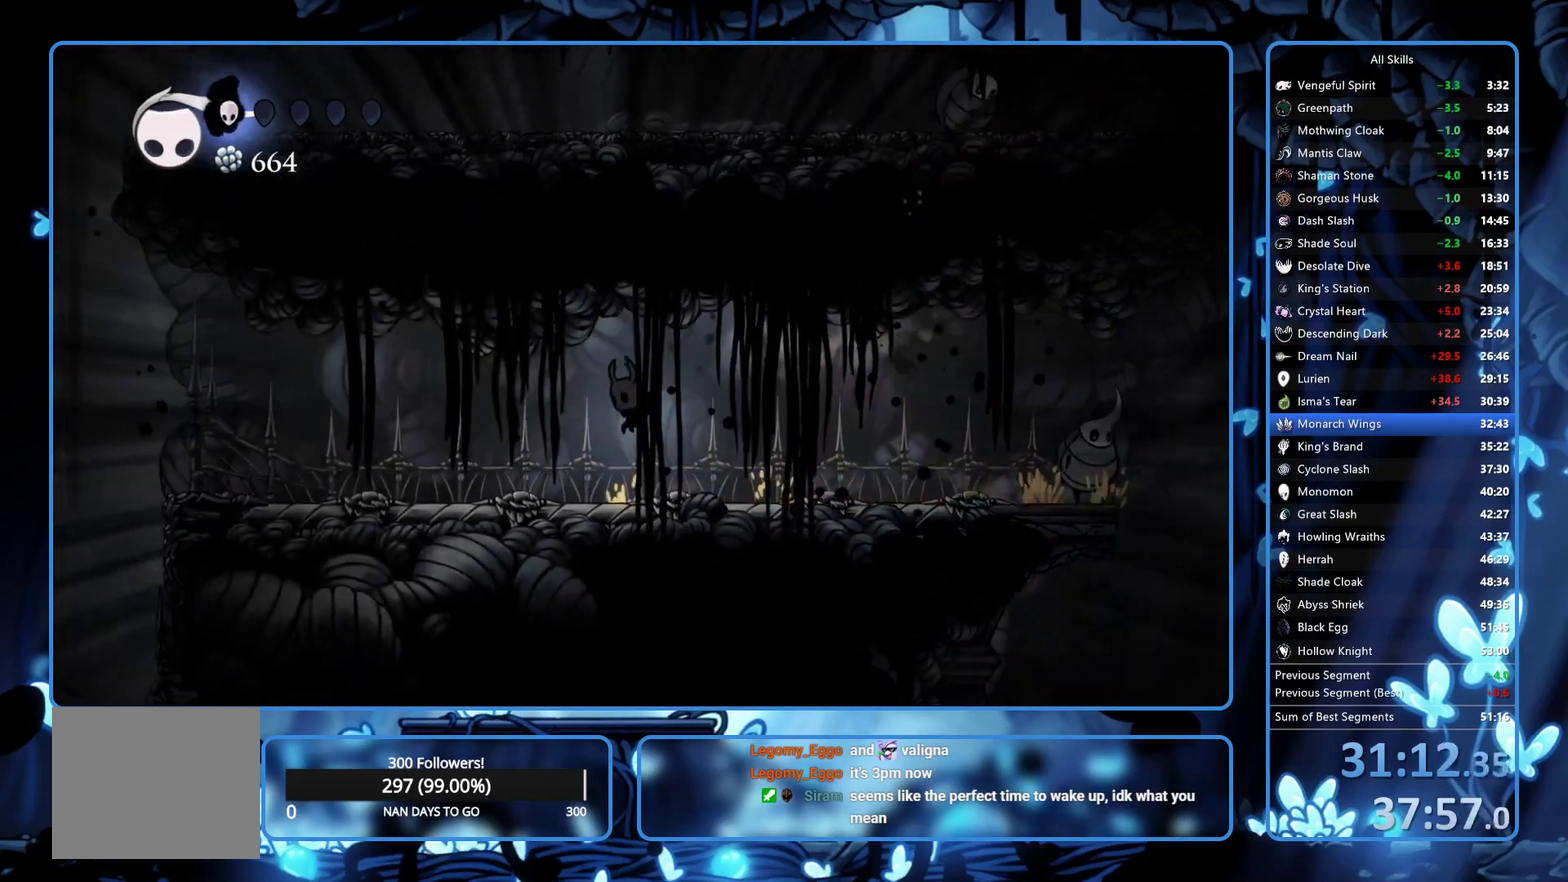
{"buttons": ["DPAD_LEFT"], "left_stick": "center", "right_stick": "center", "events": [[17, "R2", "down"], [83, "R2", "up"], [133, "R2", "down"], [300, "R2", "up"]]}
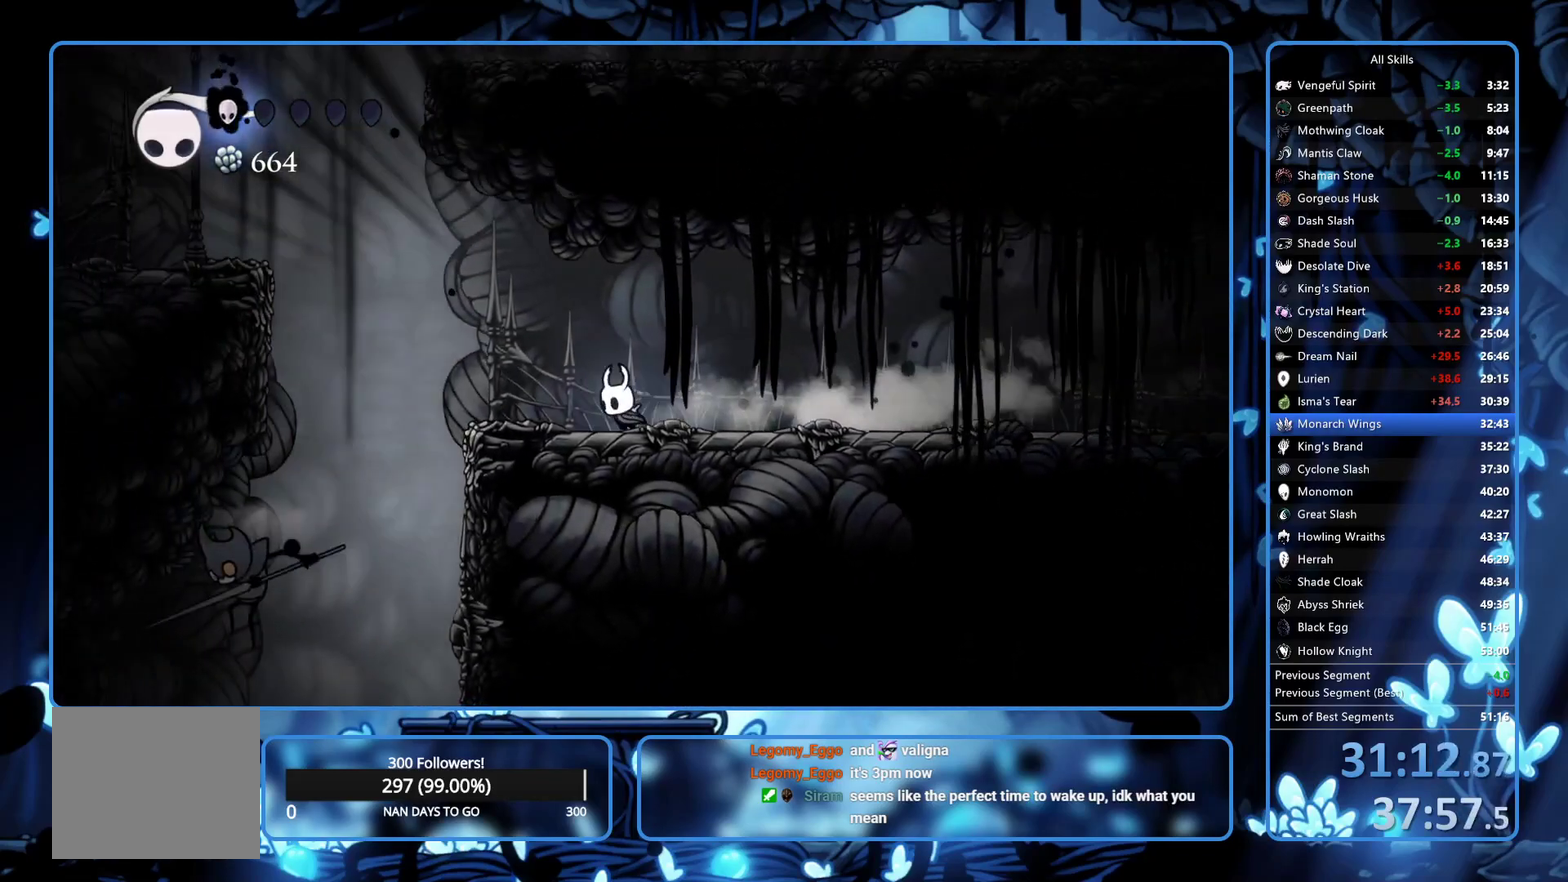
{"buttons": ["A", "DPAD_LEFT"], "left_stick": "center", "right_stick": "center", "events": [[250, "A", "down"]]}
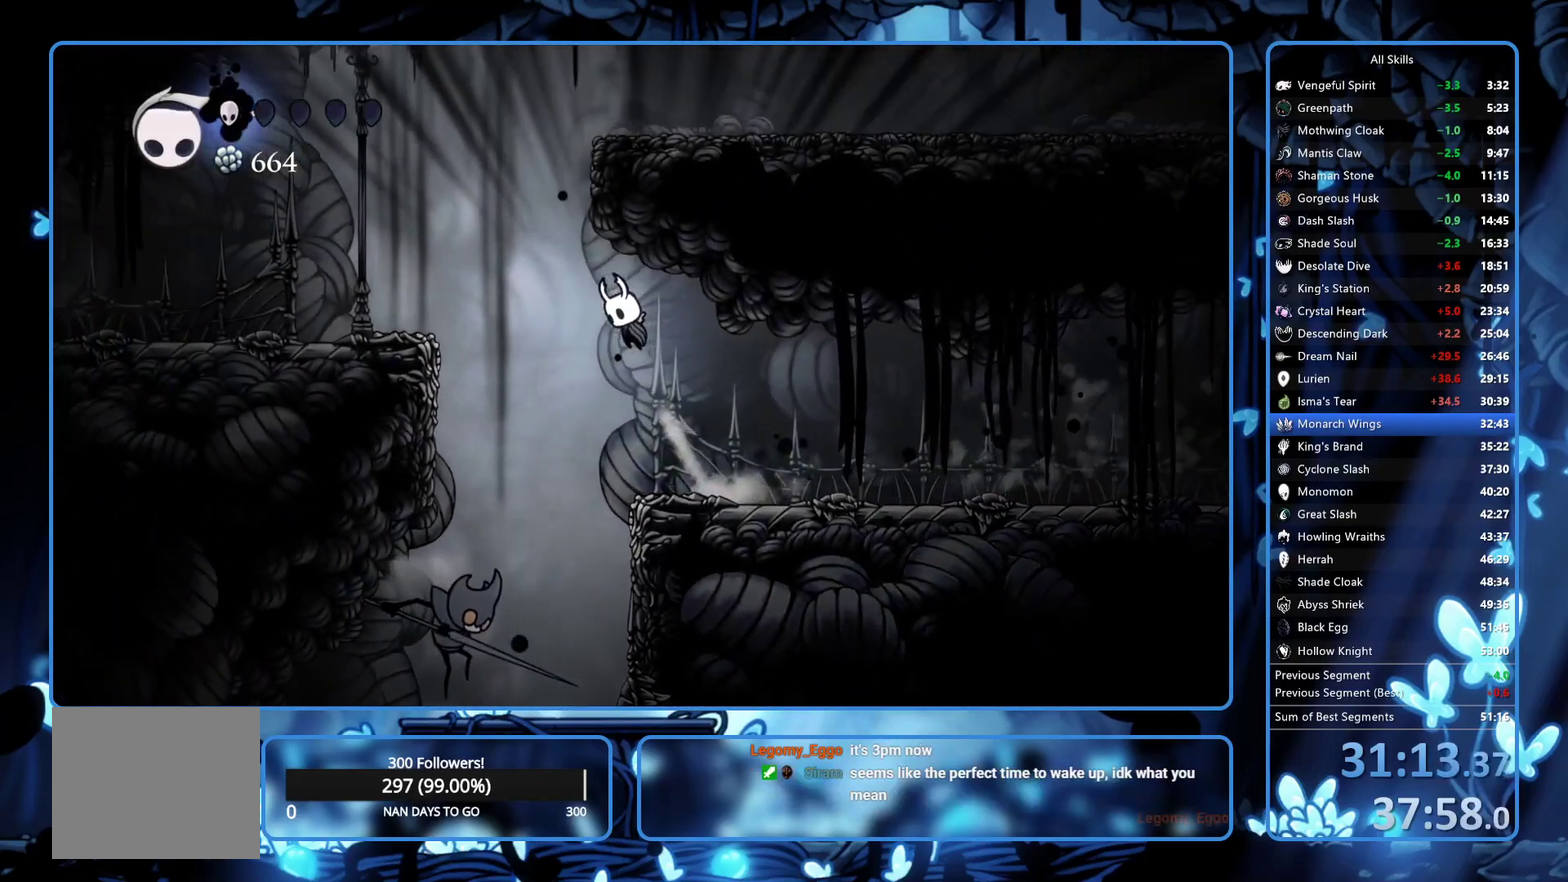
{"buttons": ["DPAD_LEFT"], "left_stick": "center", "right_stick": "center", "events": [[67, "A", "up"], [83, "R2", "down"], [233, "R2", "up"]]}
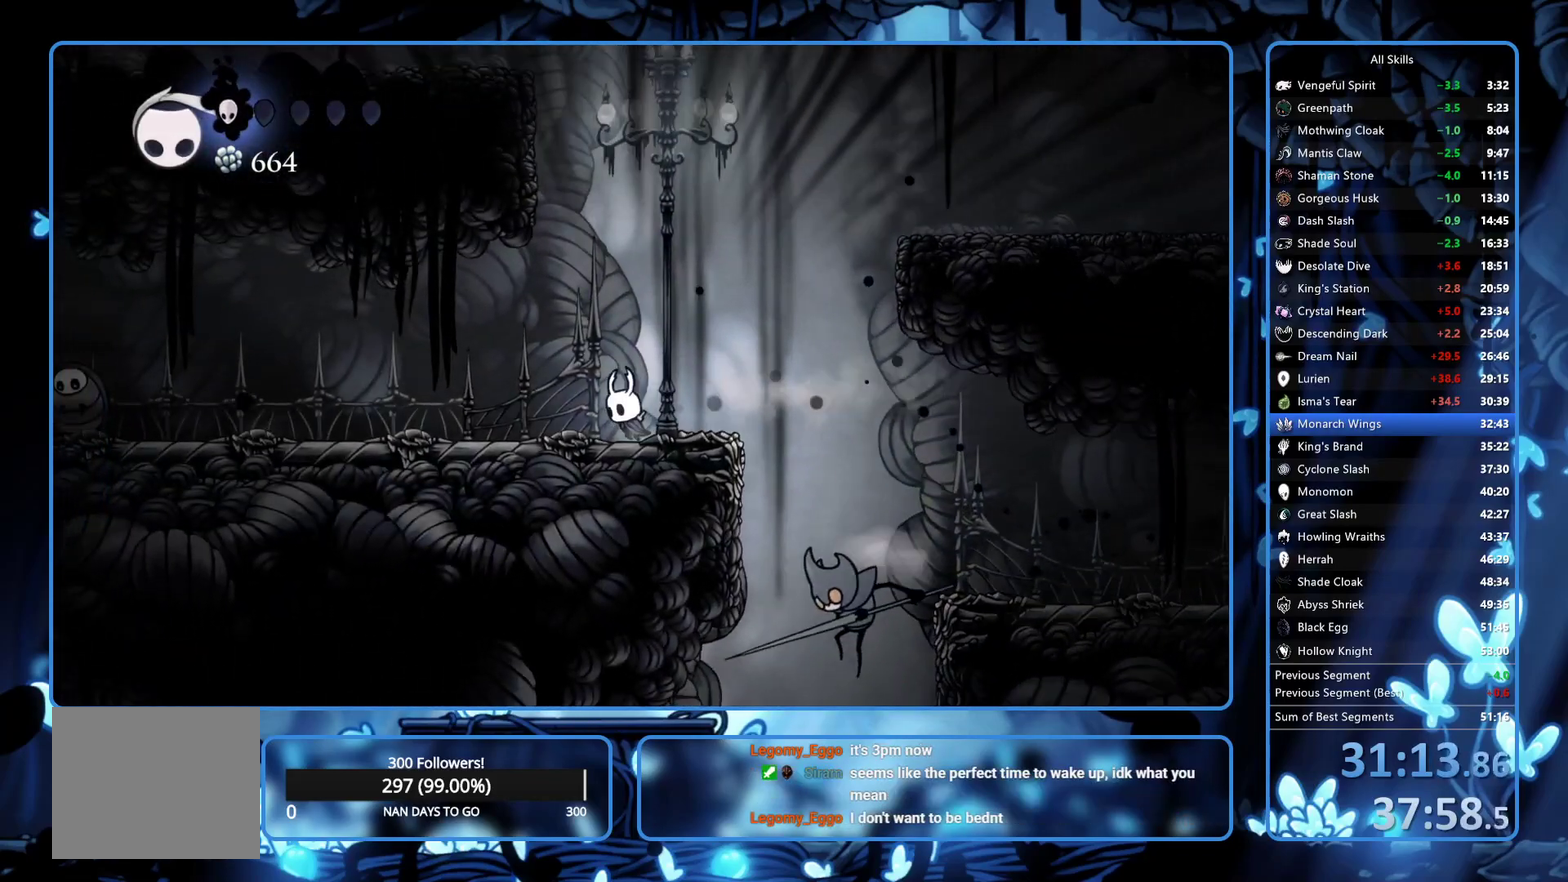
{"buttons": ["DPAD_LEFT"], "left_stick": "center", "right_stick": "center", "events": [[150, "R2", "down"], [317, "R2", "up"]]}
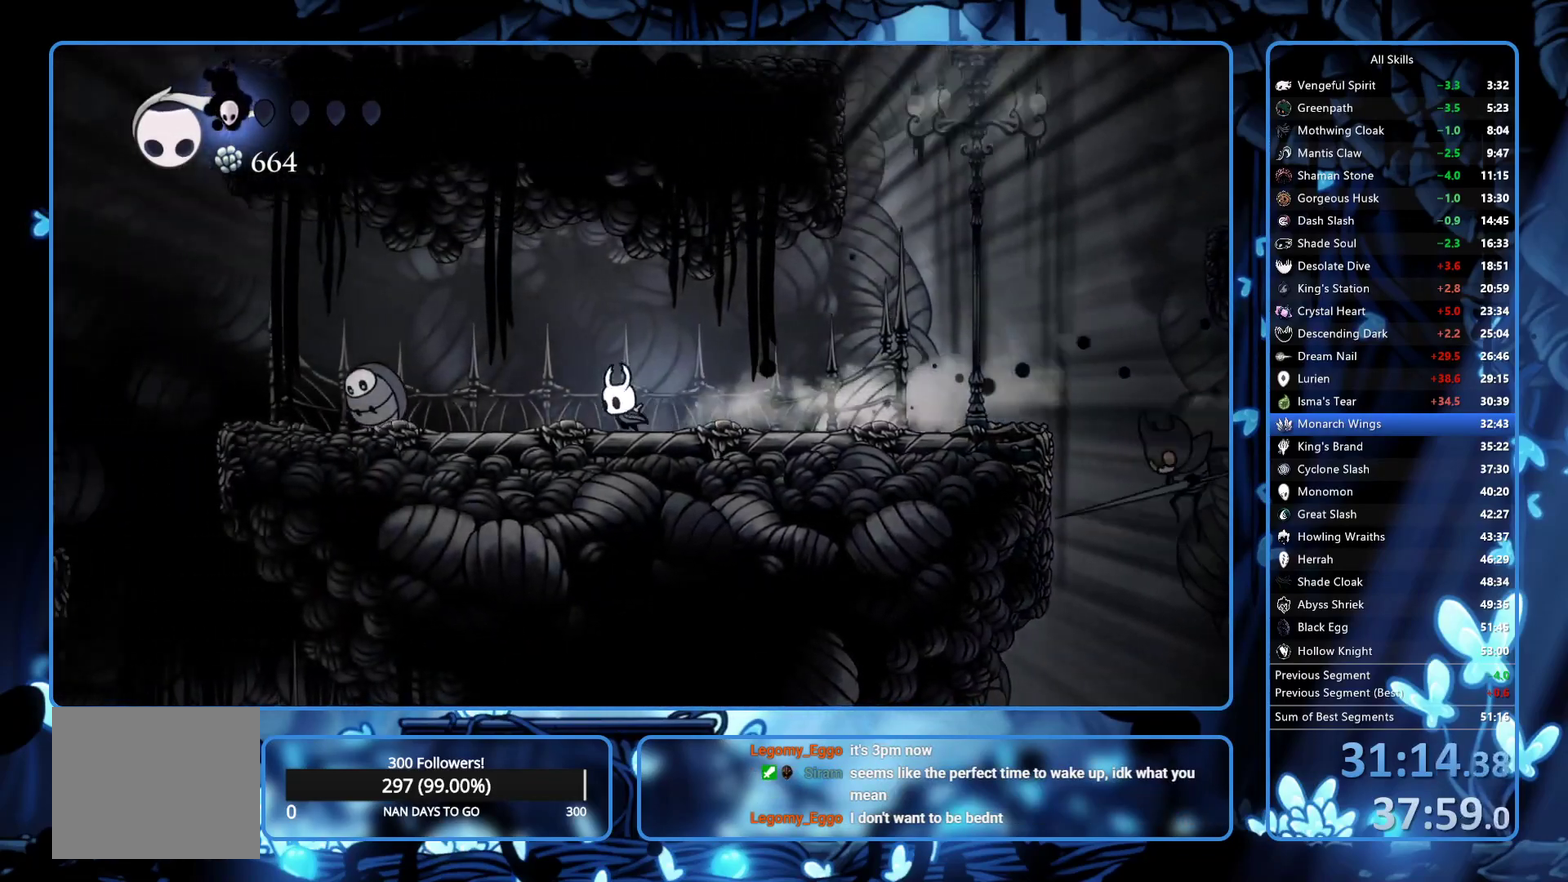
{"buttons": ["DPAD_LEFT"], "left_stick": "center", "right_stick": "center", "events": [[117, "A", "down"], [350, "A", "up"], [350, "R2", "down"], [500, "R2", "up"]]}
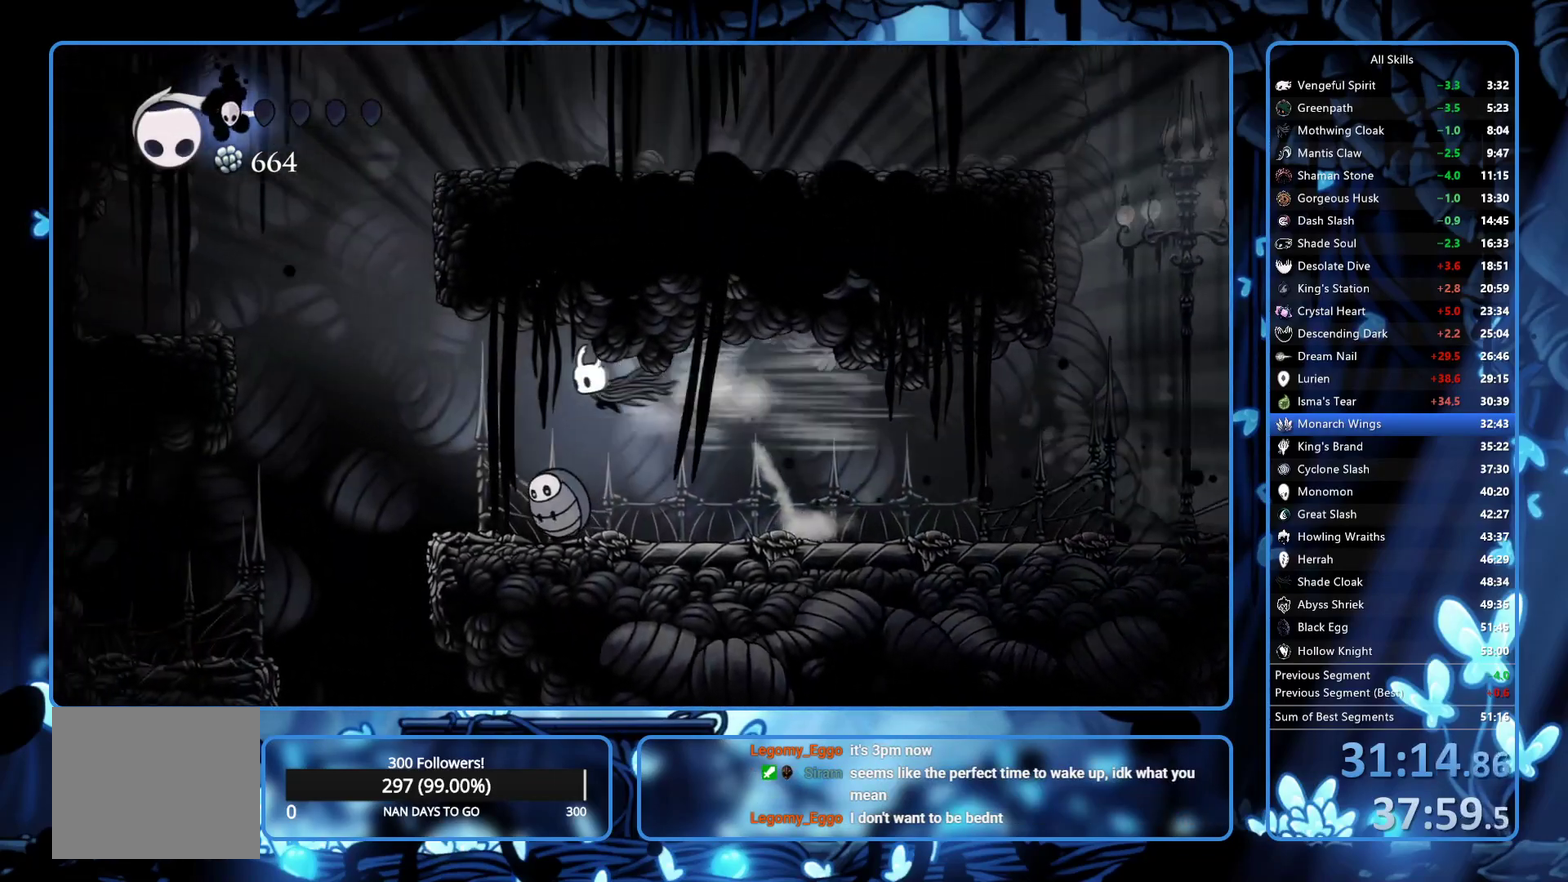
{"buttons": ["DPAD_LEFT"], "left_stick": "center", "right_stick": "center", "events": []}
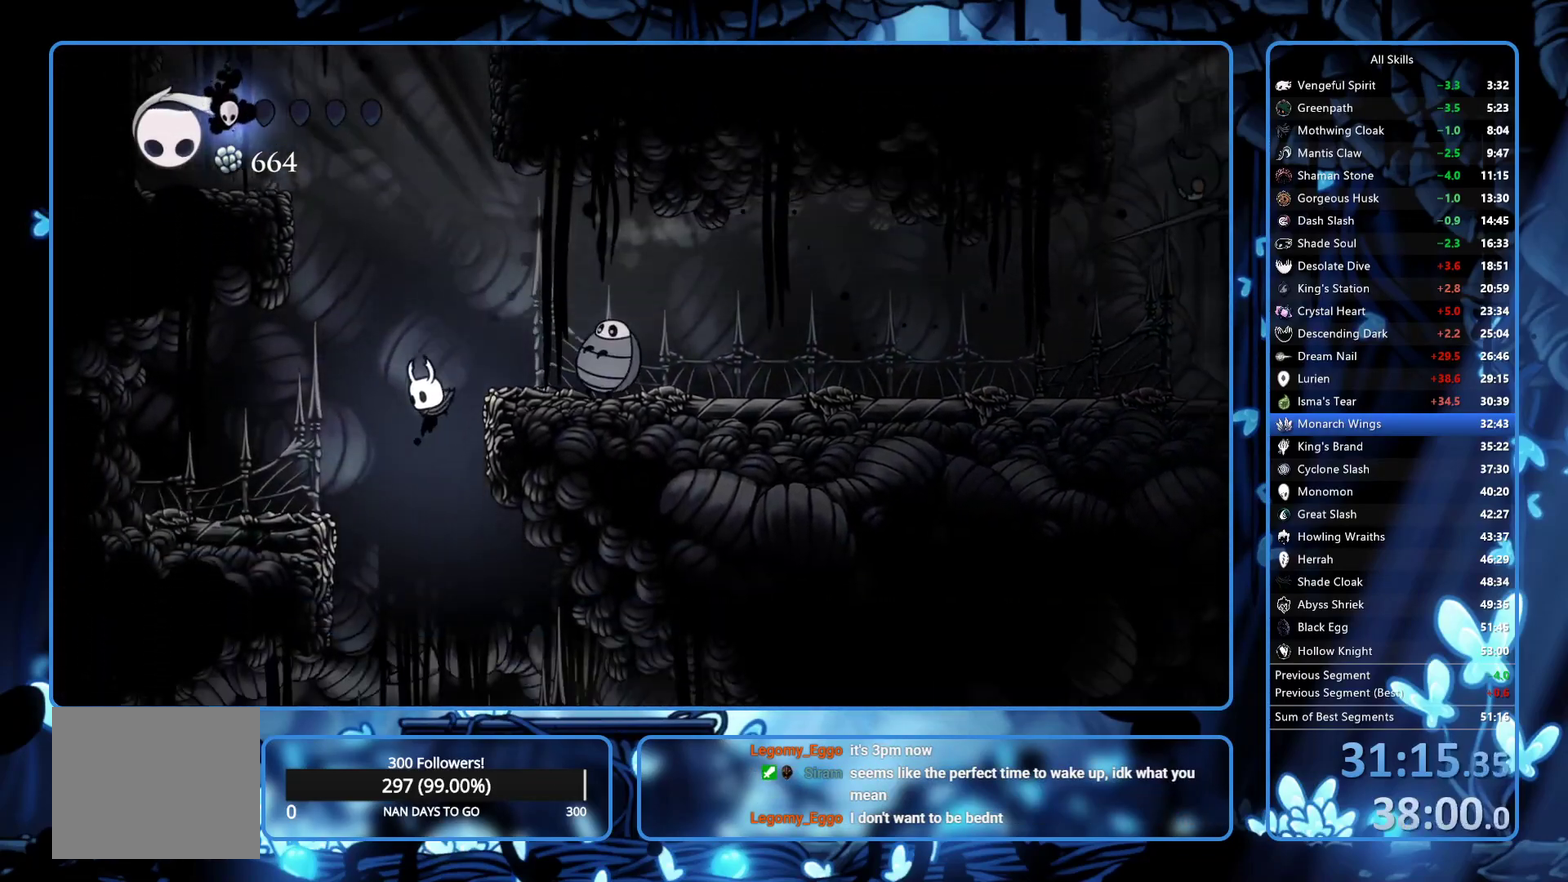
{"buttons": ["DPAD_LEFT"], "left_stick": "center", "right_stick": "center", "events": []}
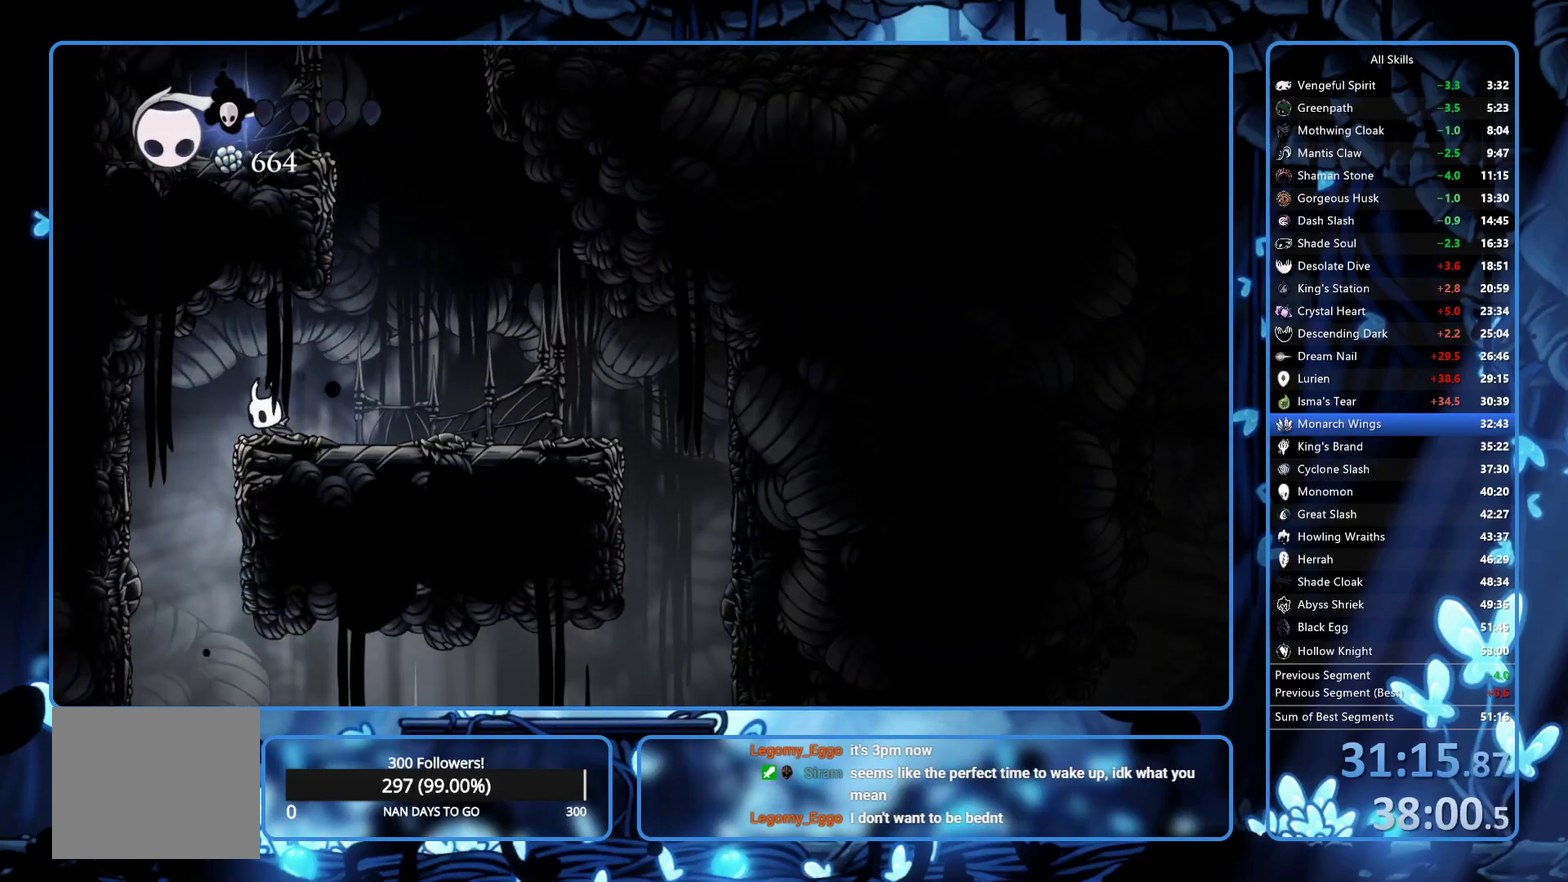
{"buttons": [], "left_stick": "center", "right_stick": "center", "events": [[217, "DPAD_LEFT", "up"]]}
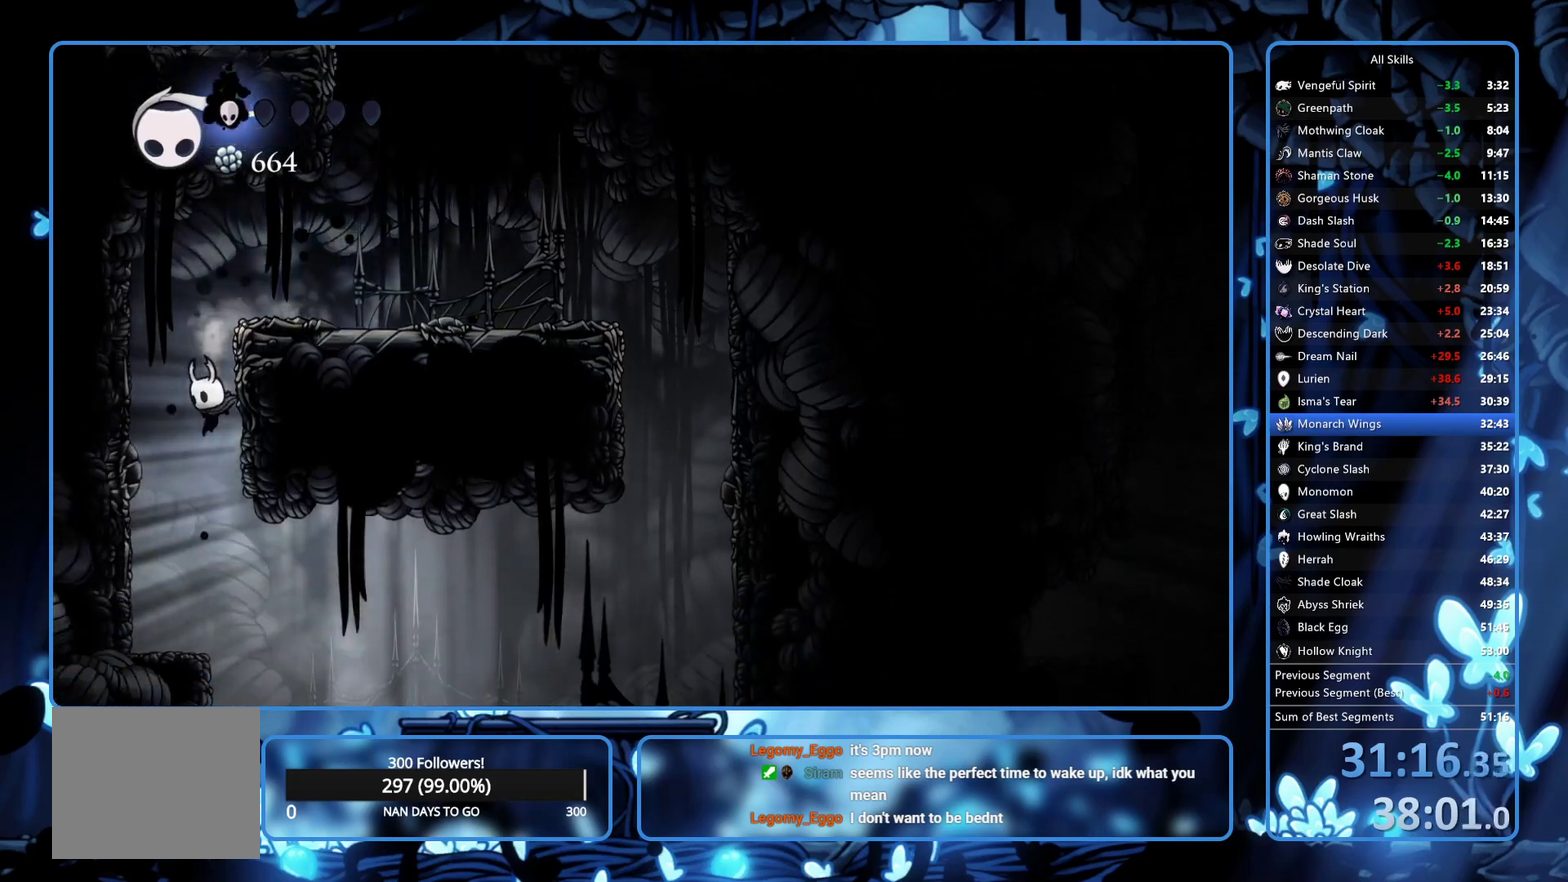
{"buttons": ["DPAD_RIGHT", "SELECT"], "left_stick": "center", "right_stick": "center", "events": [[167, "DPAD_RIGHT", "down"], [217, "R2", "down"], [300, "R2", "up"], [400, "SELECT", "down"]]}
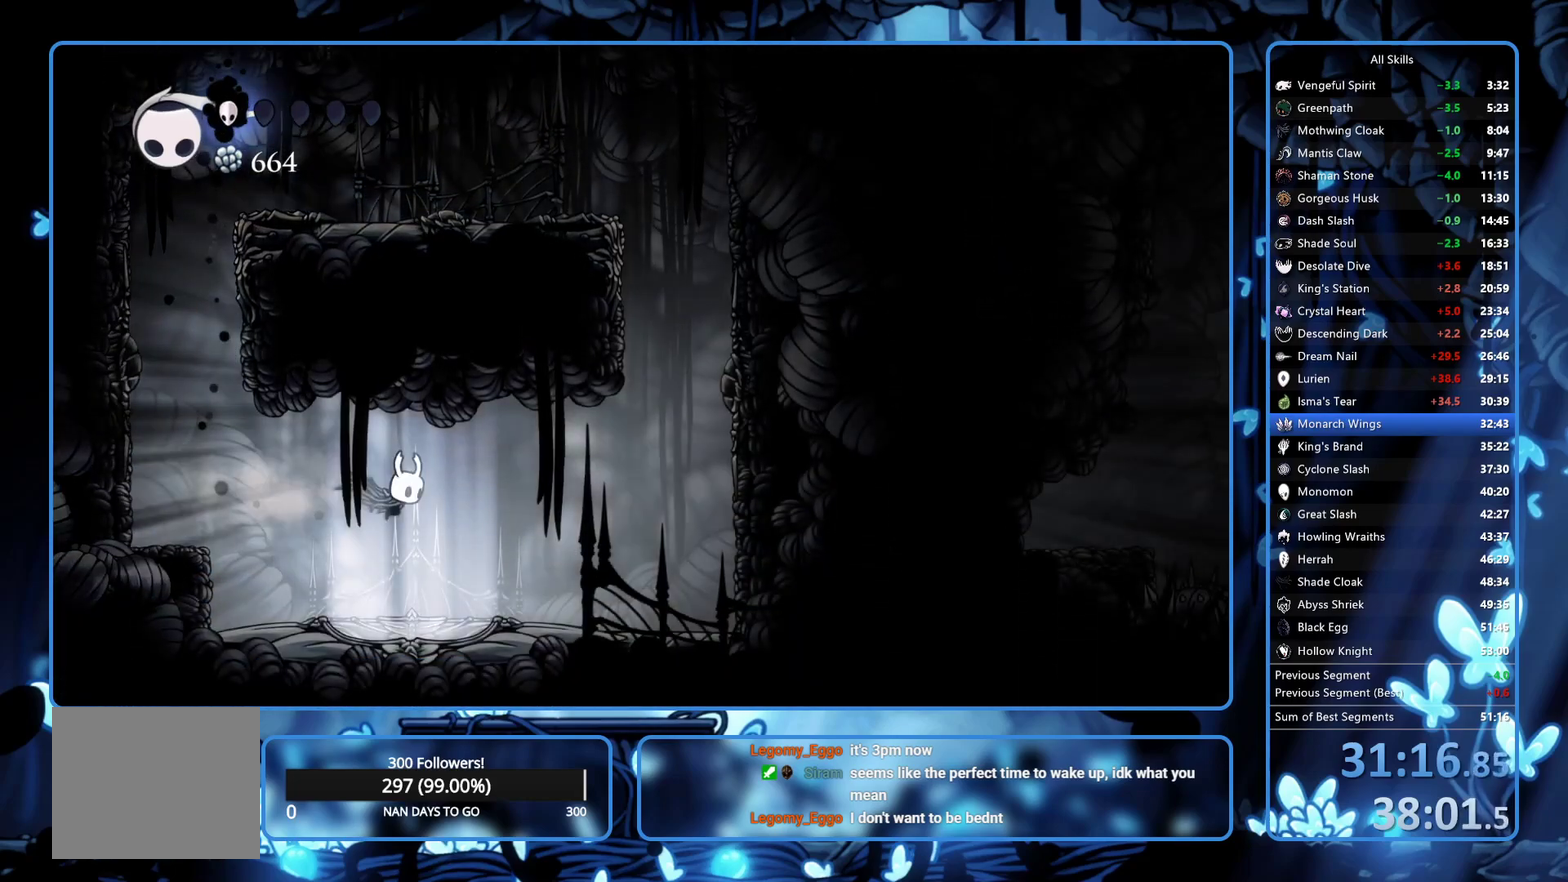
{"buttons": [], "left_stick": "center", "right_stick": "center", "events": [[67, "SELECT", "up"], [167, "DPAD_RIGHT", "up"]]}
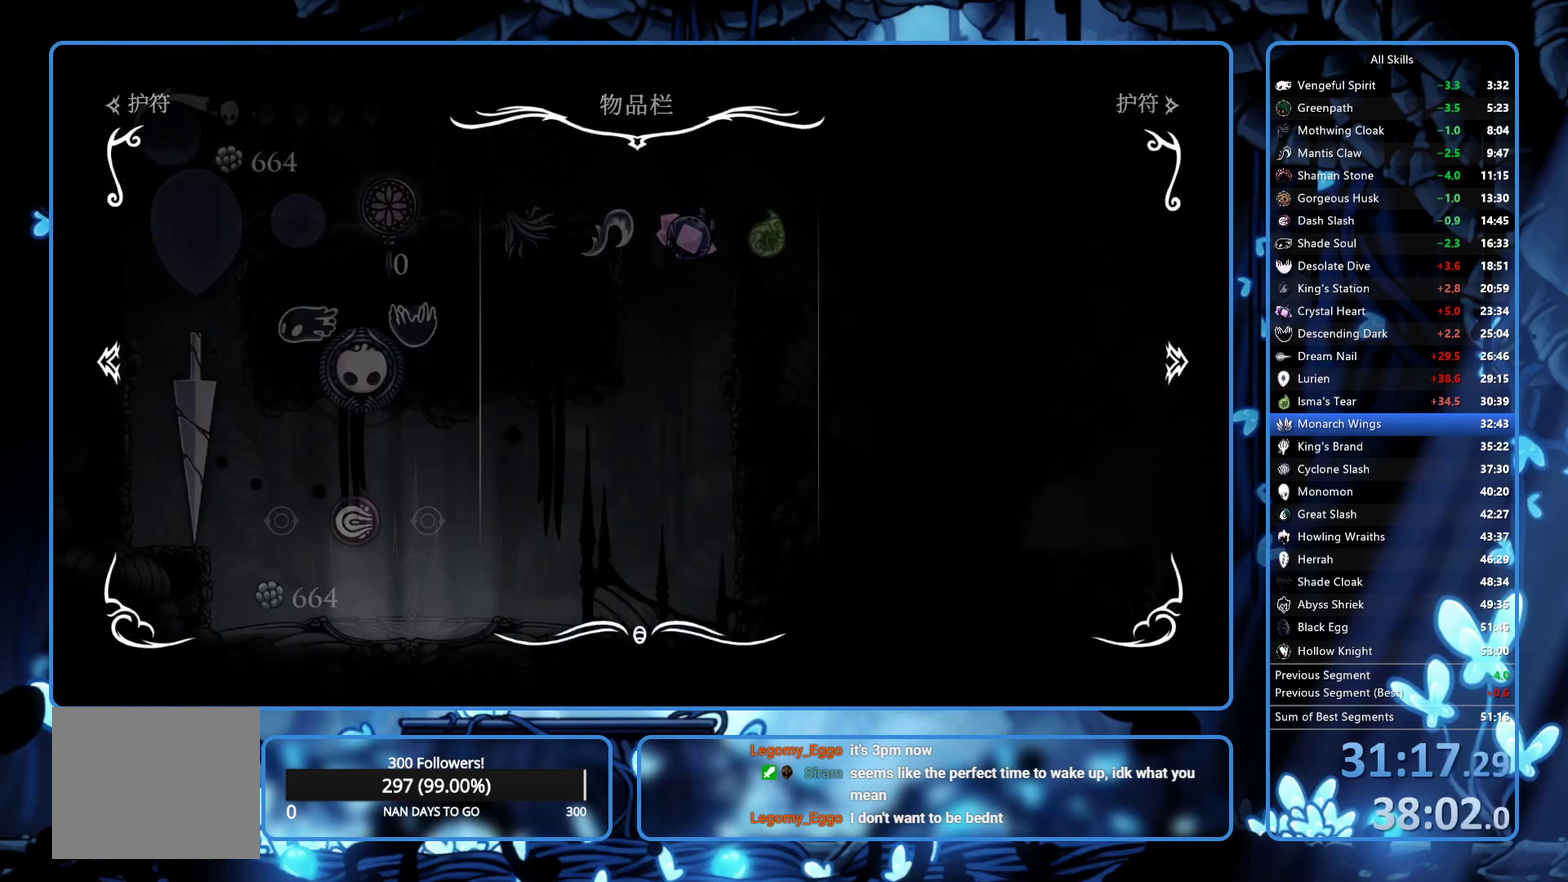
{"buttons": ["DPAD_RIGHT"], "left_stick": "center", "right_stick": "center", "events": [[283, "R2", "down"], [300, "DPAD_RIGHT", "down"], [367, "R2", "up"]]}
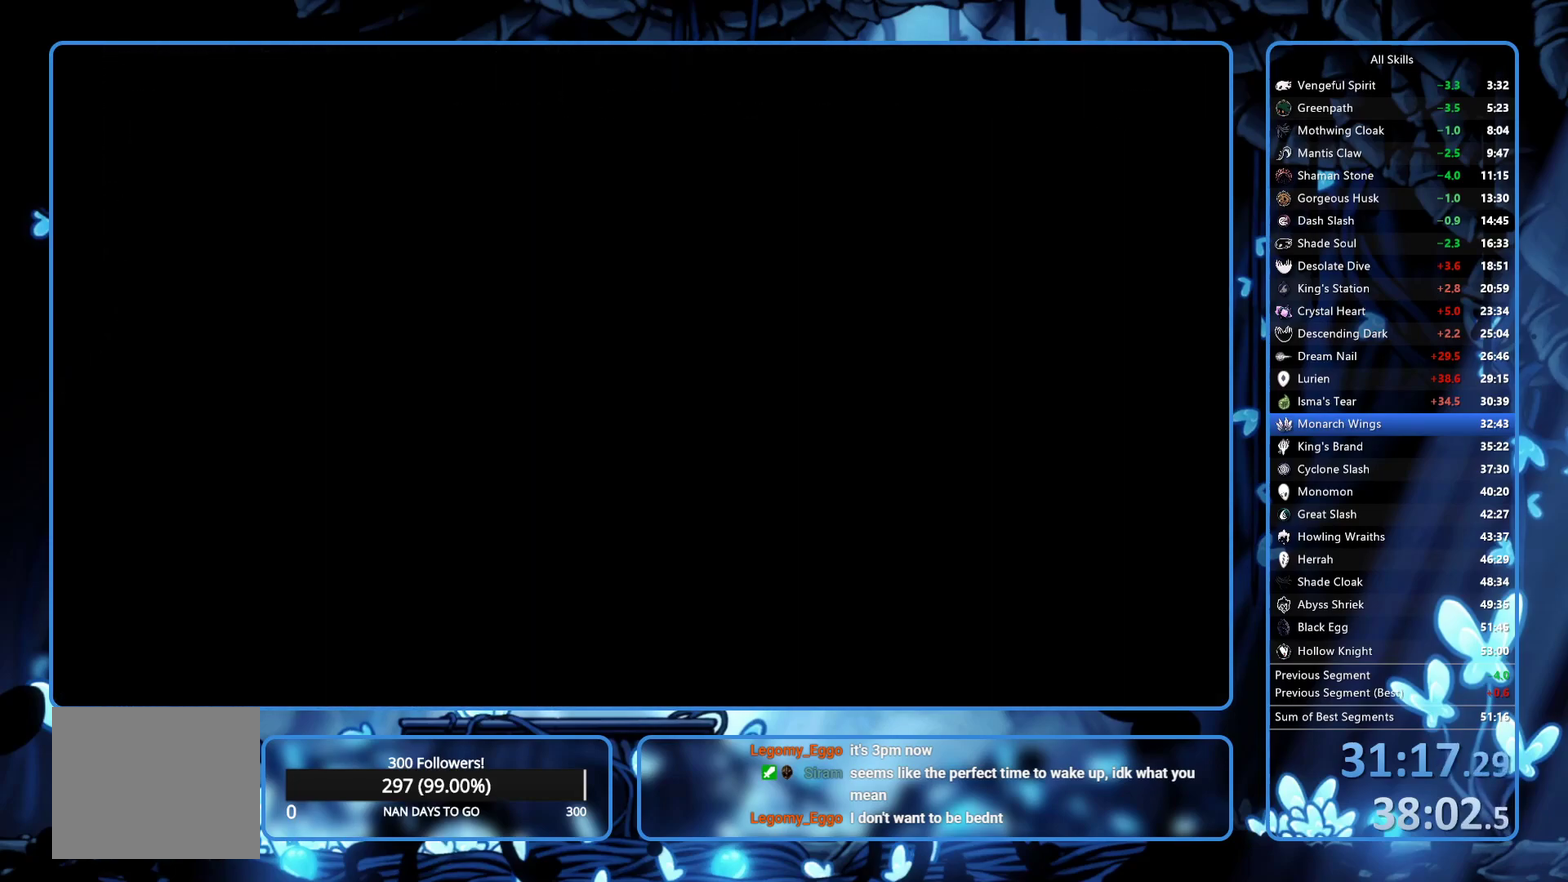
{"buttons": ["DPAD_RIGHT"], "left_stick": "center", "right_stick": "center", "events": [[83, "R2", "down"], [267, "R2", "up"], [333, "R2", "down"], [400, "R2", "up"], [450, "R2", "down"], [500, "R2", "up"]]}
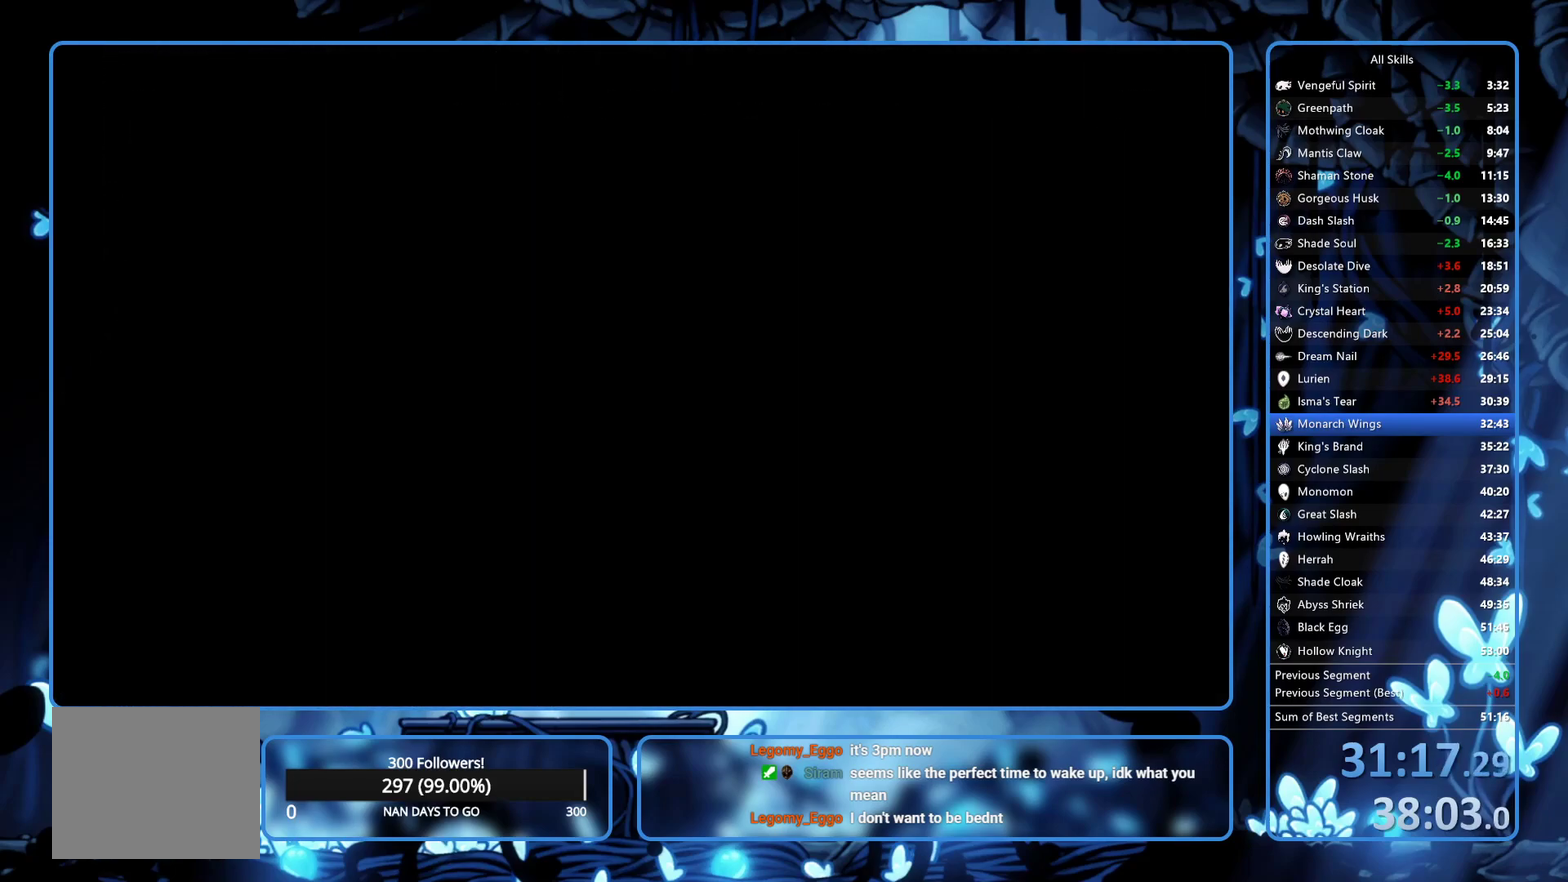
{"buttons": ["DPAD_RIGHT"], "left_stick": "center", "right_stick": "center", "events": [[100, "R2", "down"], [167, "R2", "up"], [217, "R2", "down"], [267, "R2", "up"], [317, "R2", "down"], [383, "R2", "up"], [433, "R2", "down"], [483, "R2", "up"]]}